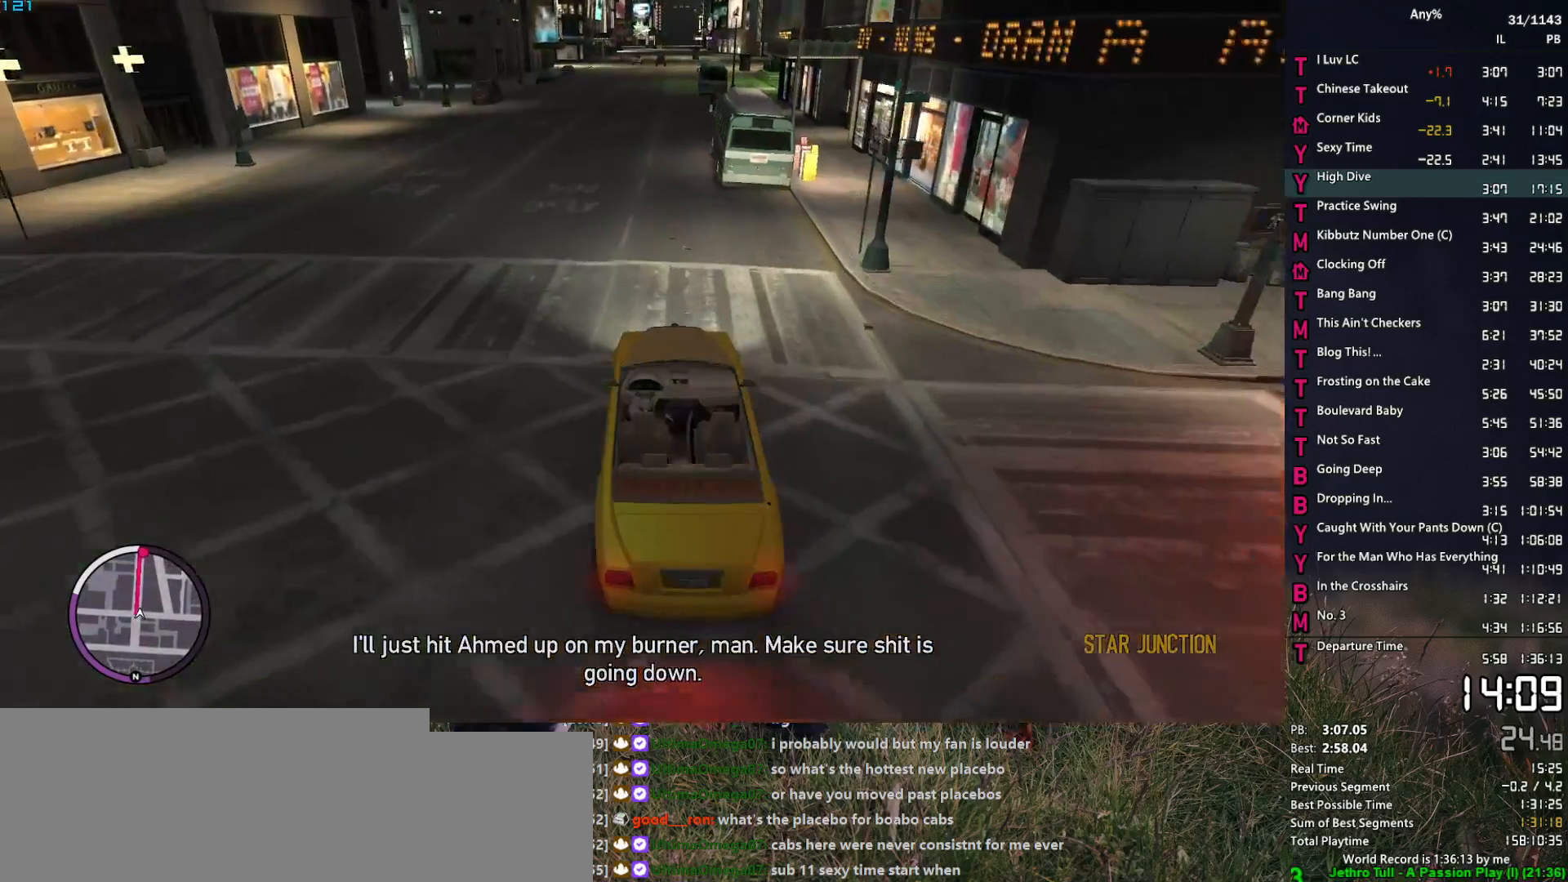
Gameplay with keyboard and mouse; each line is a JSON object with the keys and mouse buttons held at the frame after it. "events" lists presses ("down") and releases ("up") of "1", "2", "3", "4", "5", "6", "a", "alt", "caps_lock", "ctrl", "d", "down", "e", "escape", "f", "f1", "f2", "q", "r", "return", "s", "shift_l", "shift_r", "space", "t", "tab", "up", "v", "w", "mouse_left", "mouse_middle", "mouse_right", "mouse_mb4", "mouse_mb5", "mouse_wheel_up" and "mouse_wheel_down" between this image and that frame as [ms after this image, input, new state], when the widget could be followed in between. "mouse_left", "mouse_middle", "mouse_right", "mouse_mb4", "mouse_mb5", "mouse_wheel_up", "mouse_wheel_down" = the "left", "middle", "right", "mb4", "mb5", "wheel_up", "wheel_down" buttons of the "mouse" list. No other keys are recorded. Not read: mouse_move.
{"keys": ["w"], "mouse": [], "events": [[233, "d", "down"], [283, "d", "up"]]}
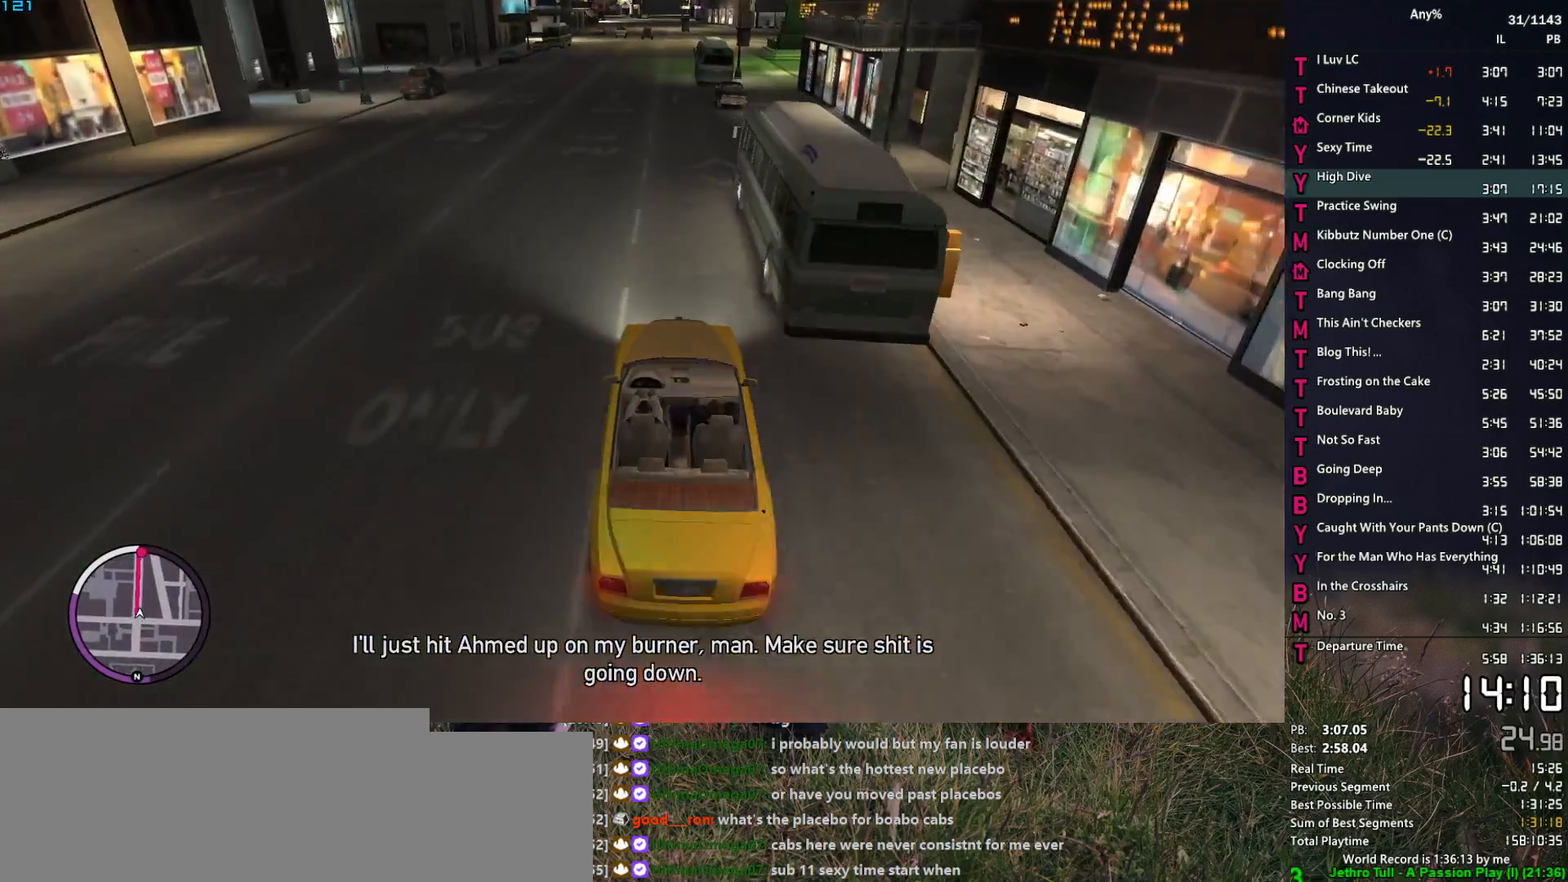
{"keys": ["w"], "mouse": ["right"], "events": [[67, "mouse_right", "down"]]}
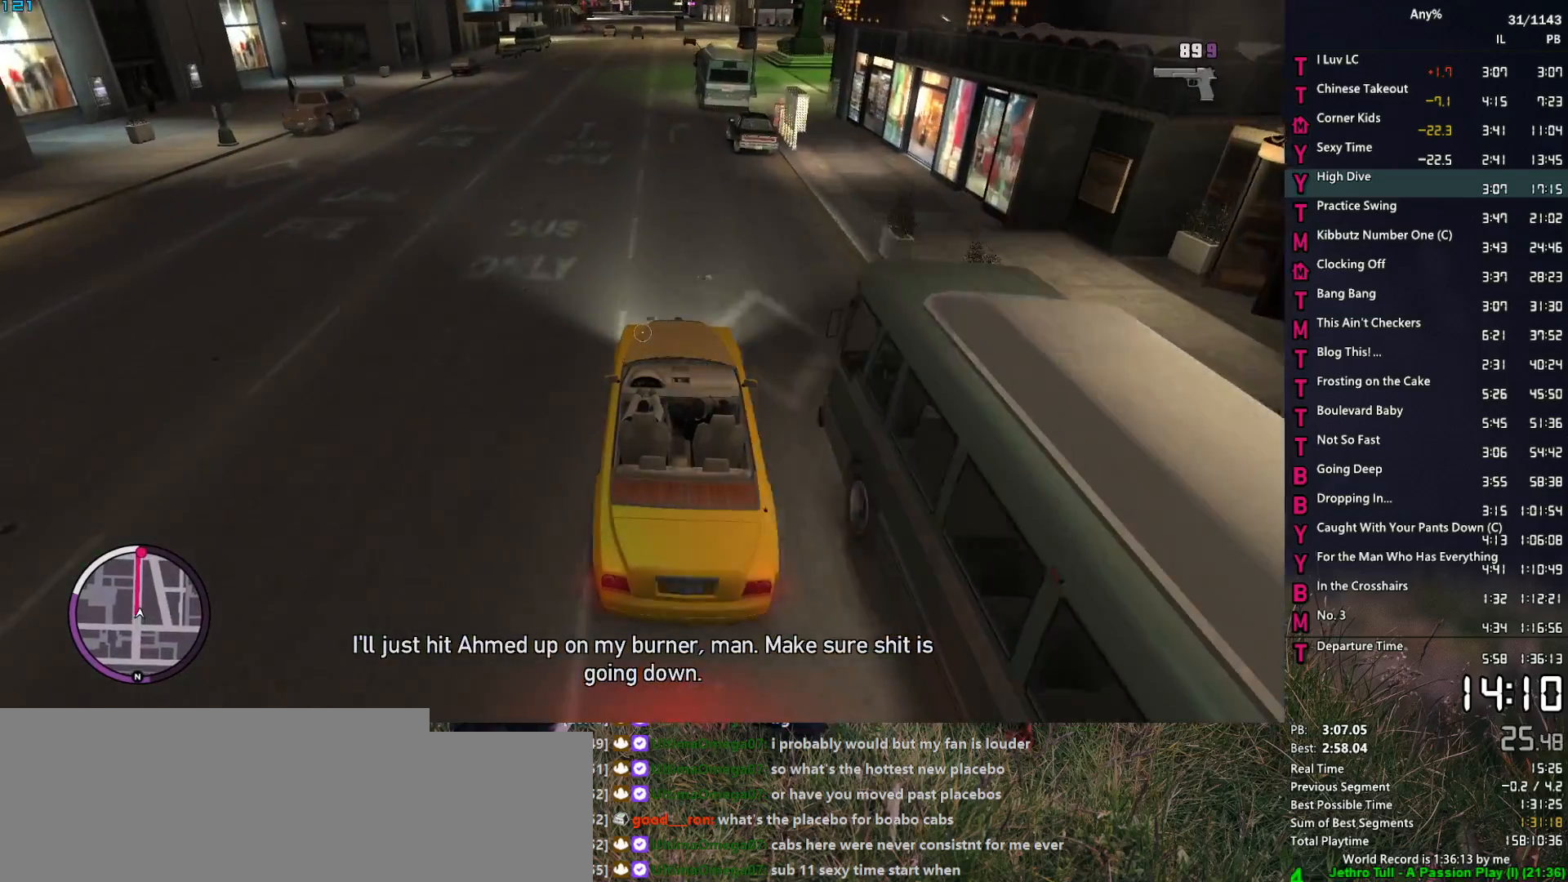
{"keys": ["a", "w"], "mouse": ["right"], "events": [[500, "a", "down"]]}
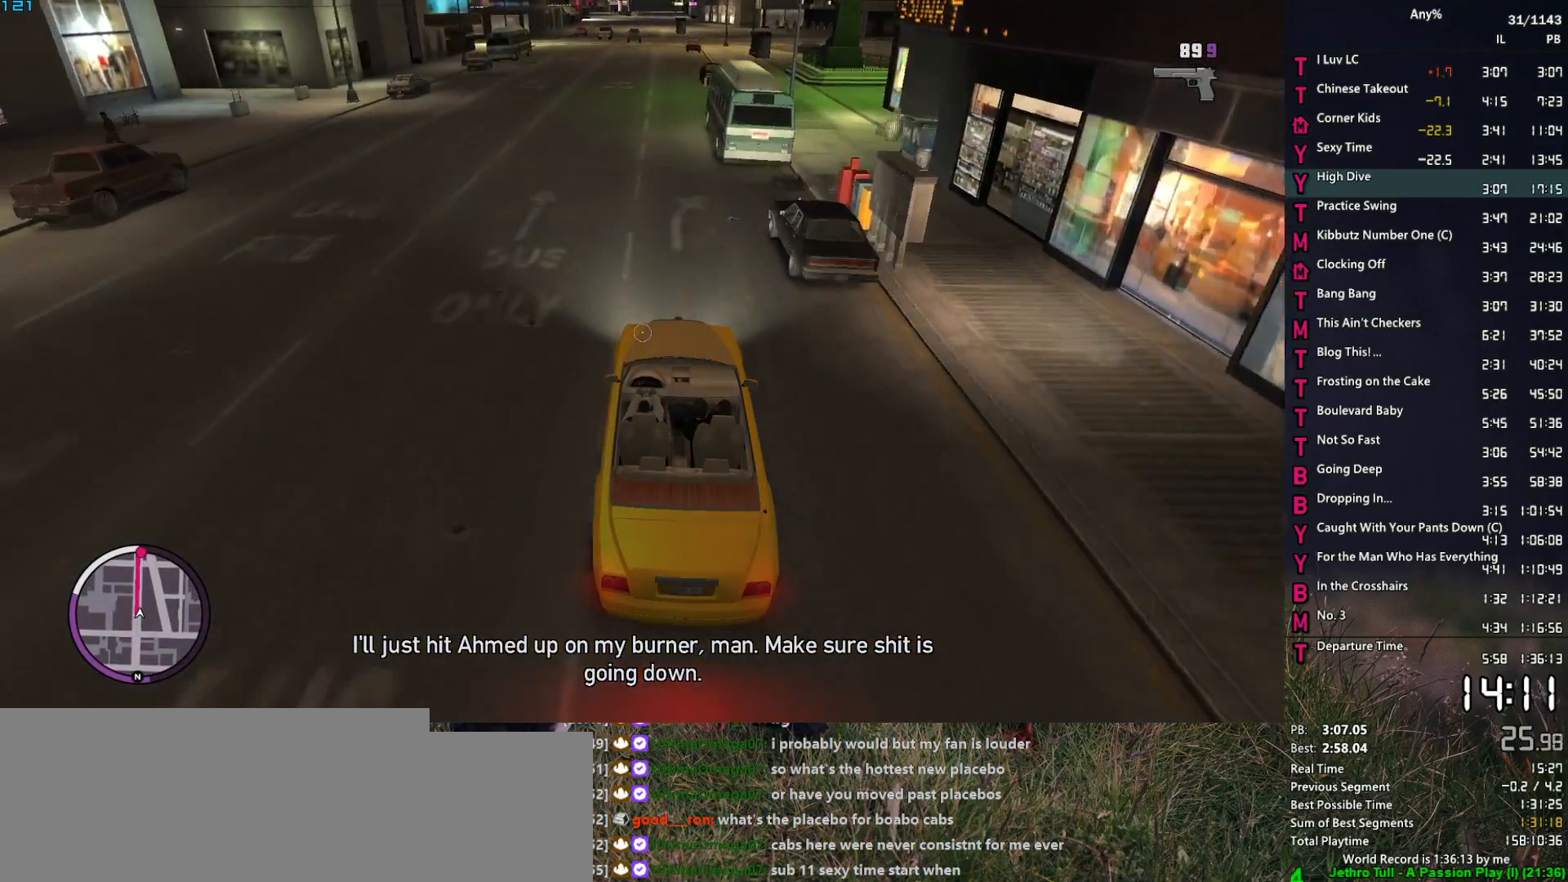
{"keys": ["w"], "mouse": ["right"], "events": [[50, "a", "up"]]}
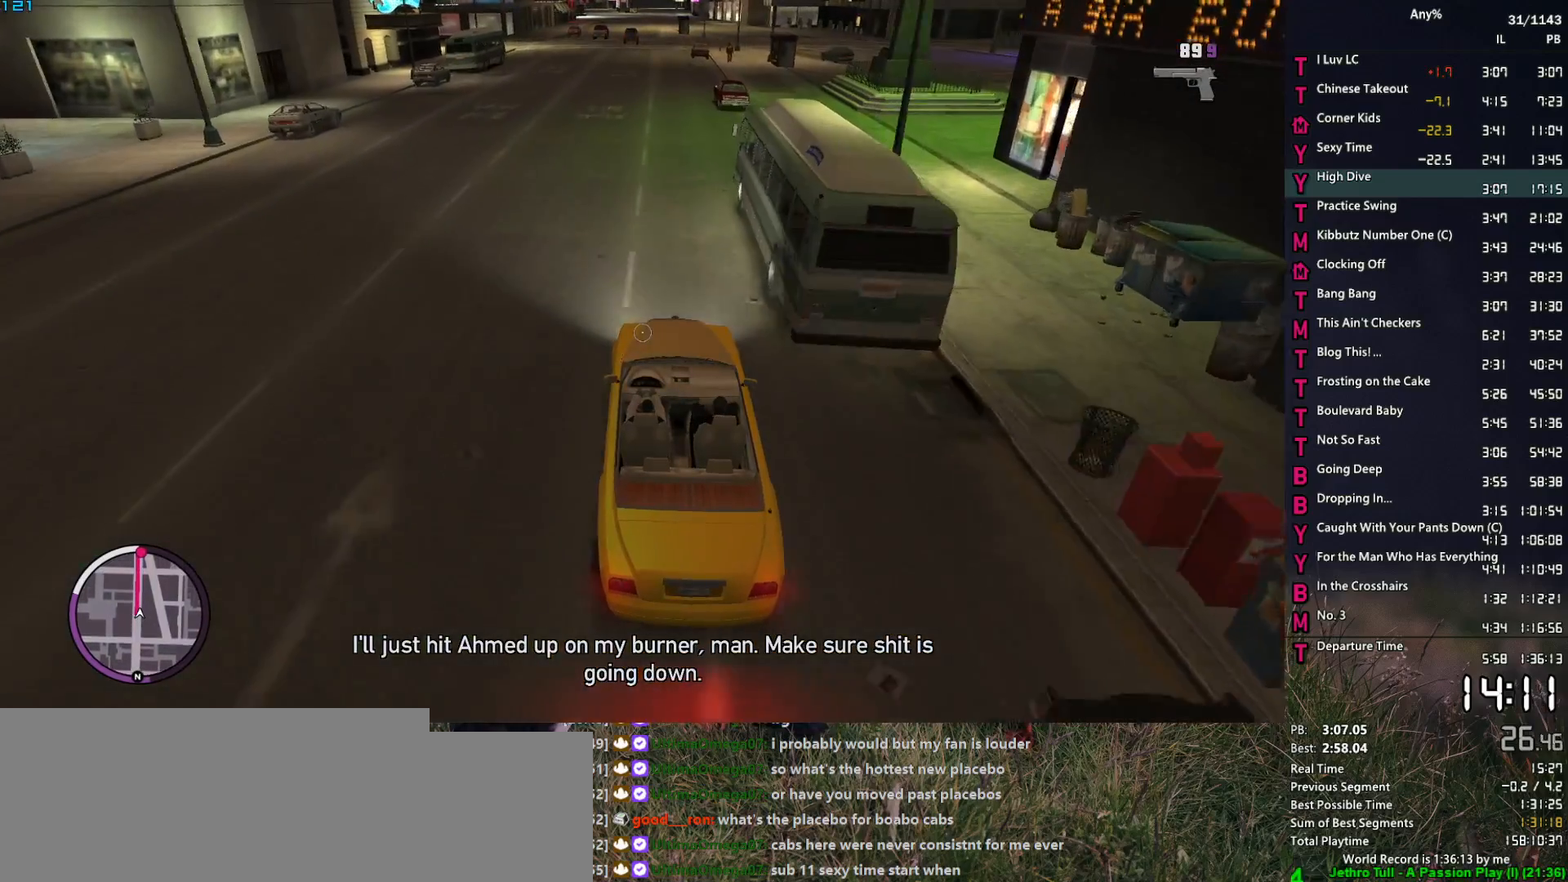
{"keys": ["w"], "mouse": ["right"], "events": []}
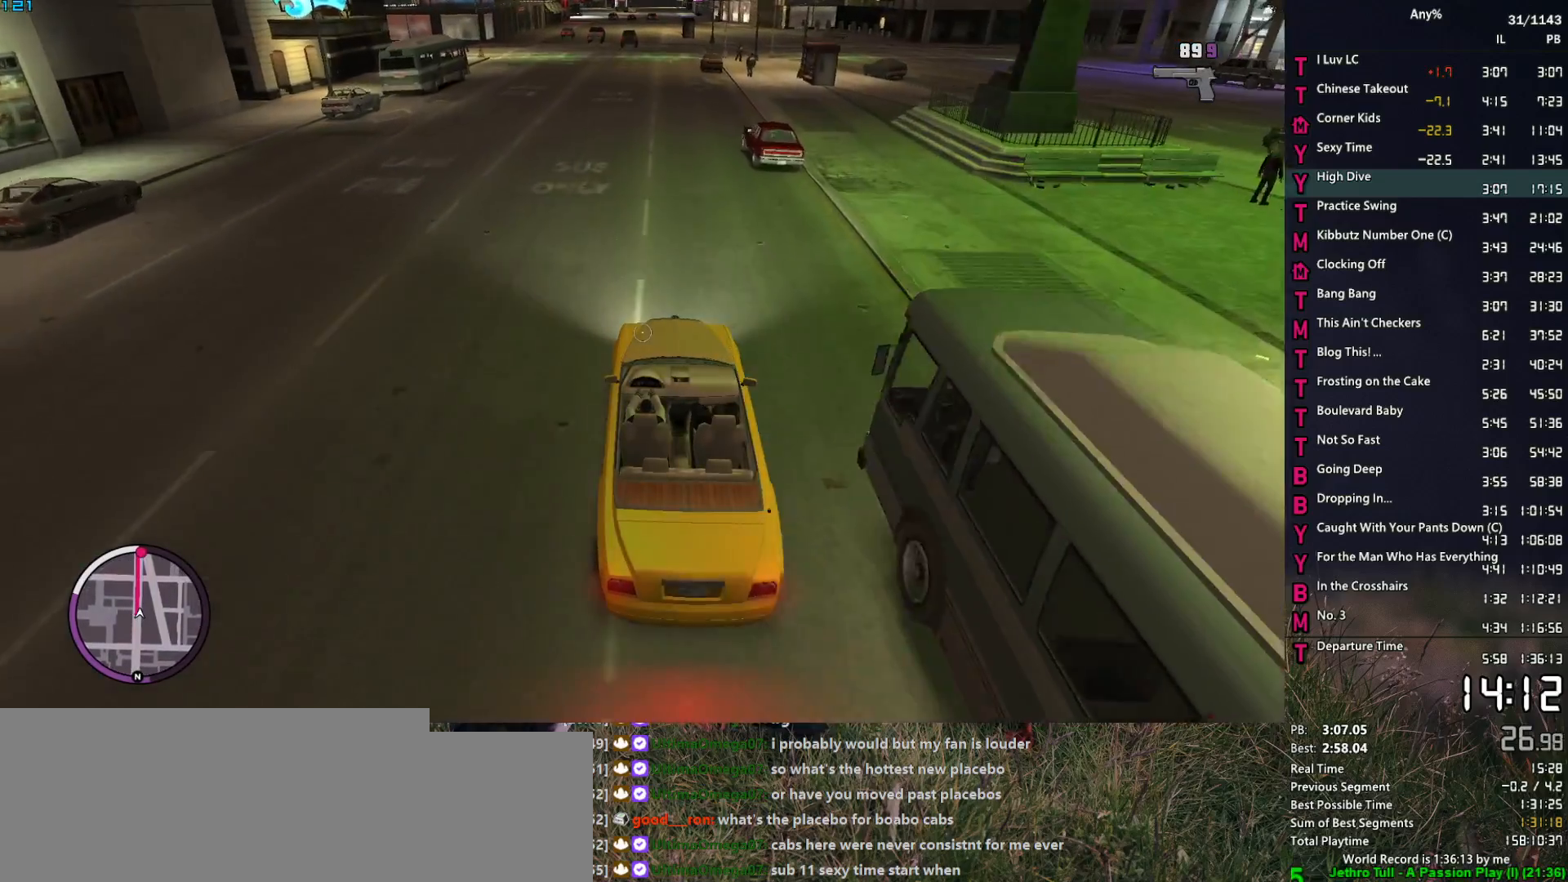
{"keys": ["w"], "mouse": ["right"], "events": []}
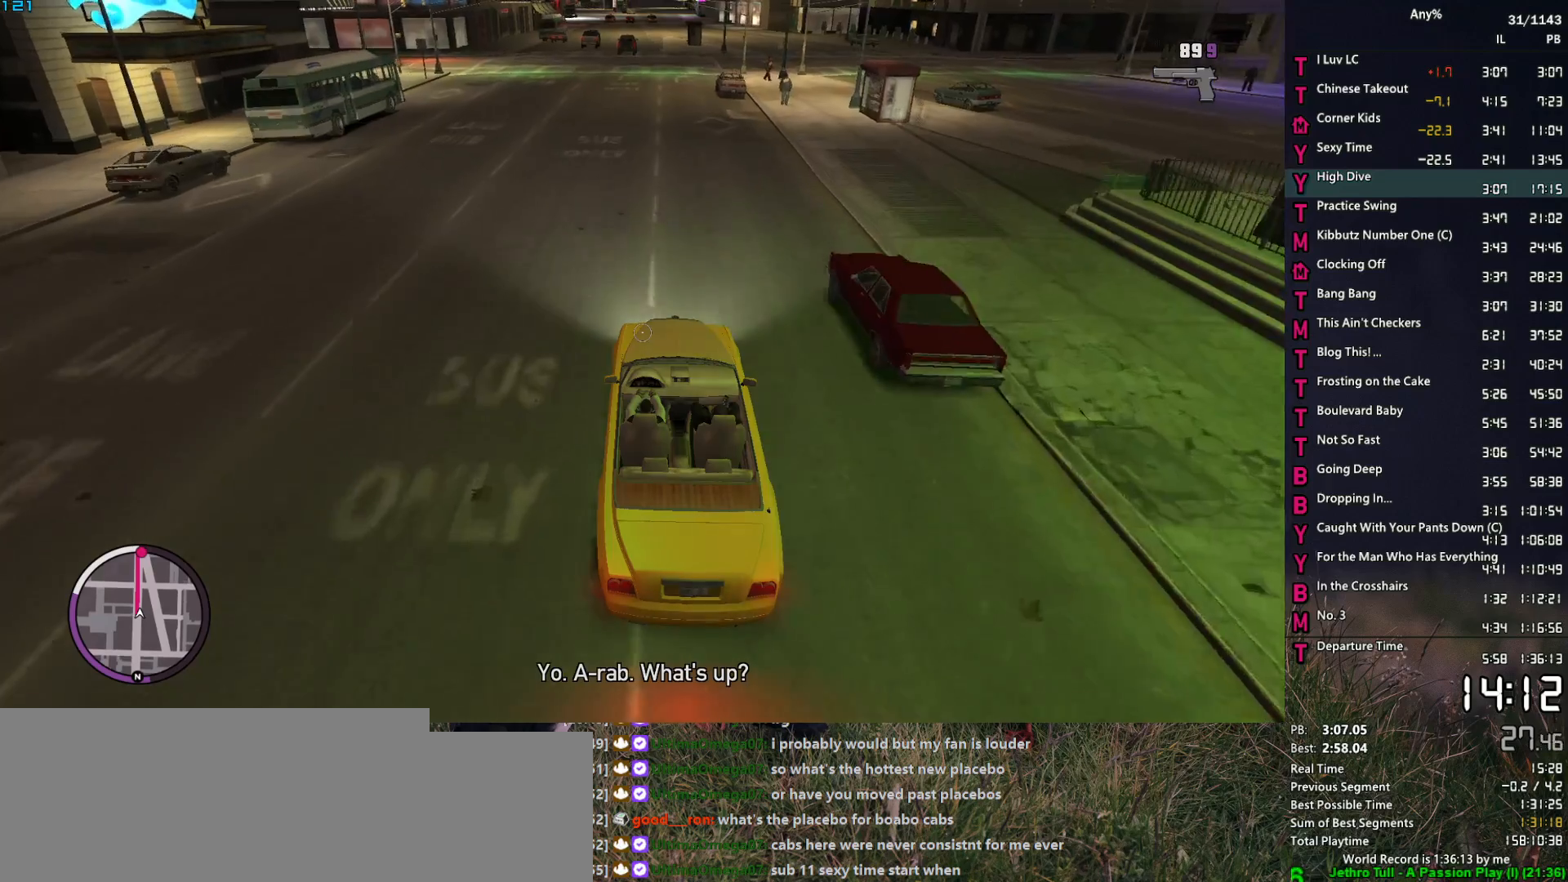
{"keys": ["w"], "mouse": ["right"], "events": []}
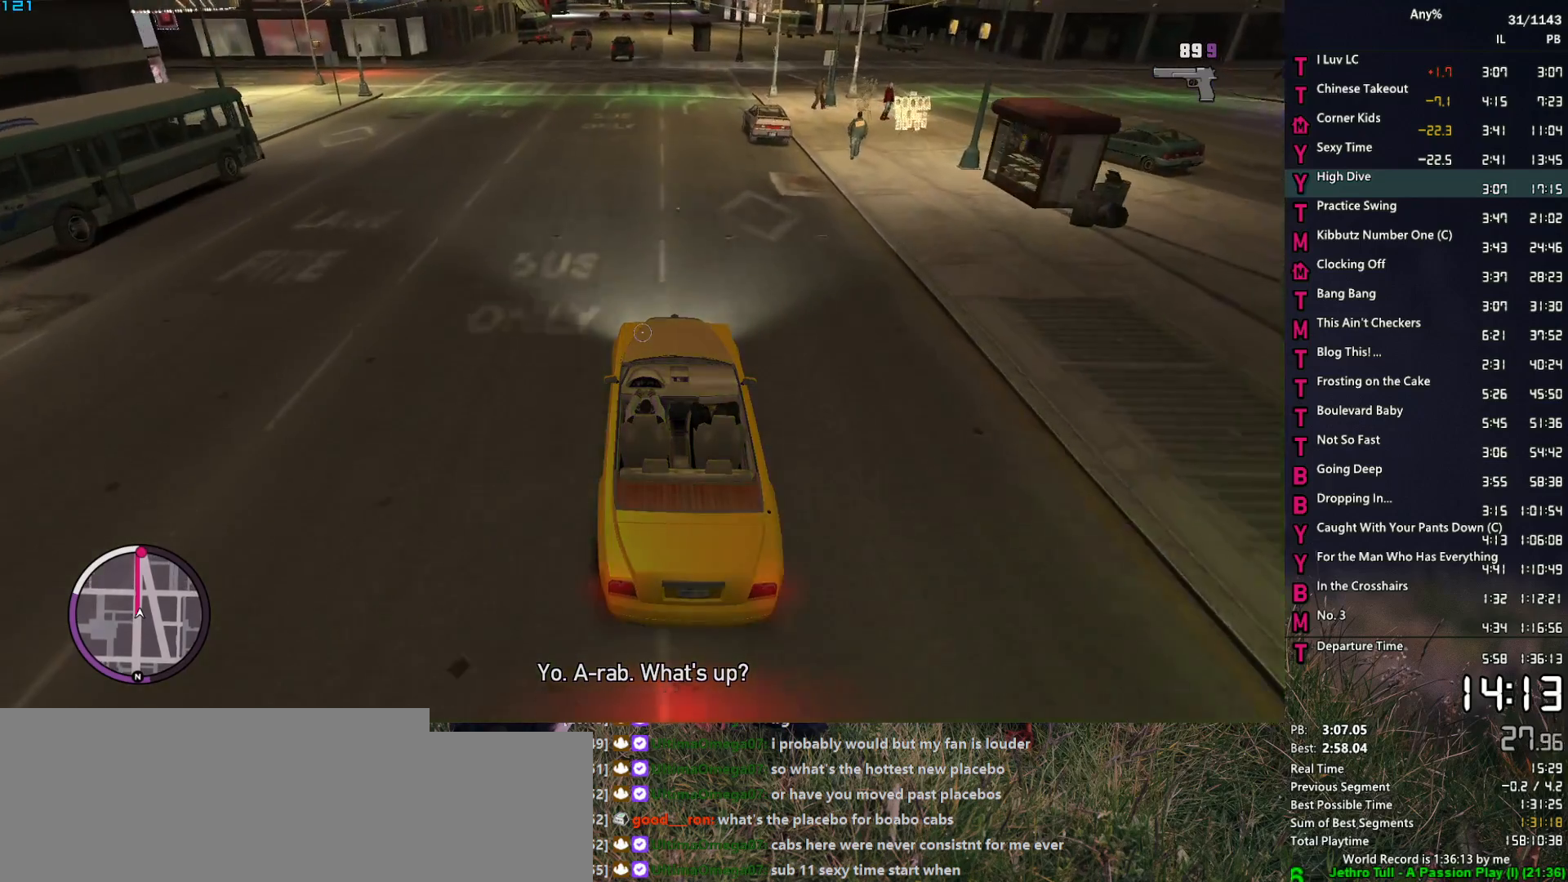
{"keys": ["w"], "mouse": ["right"], "events": []}
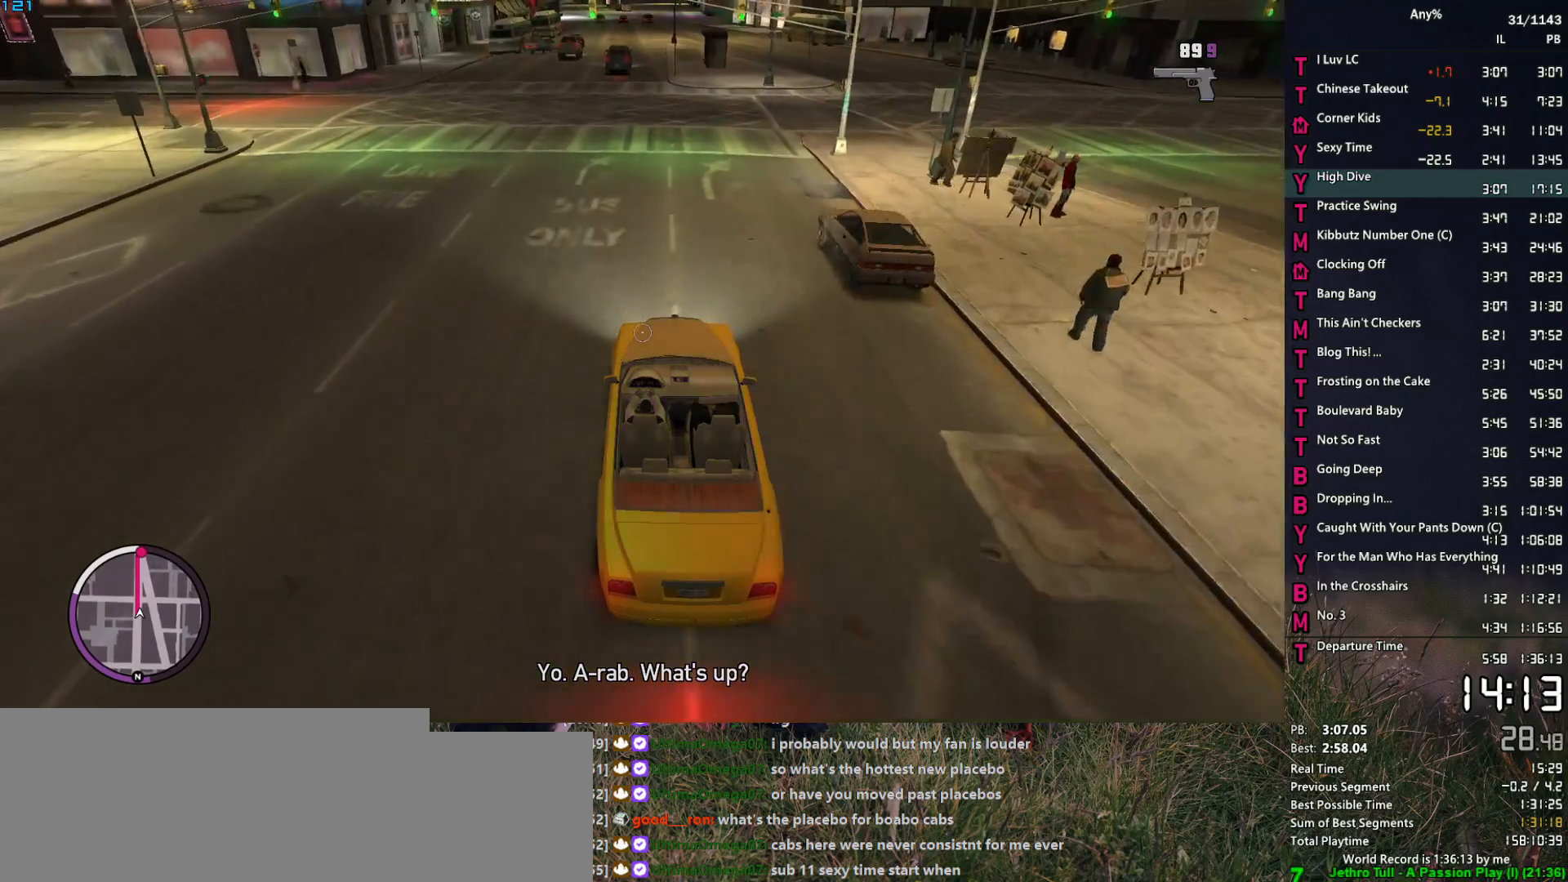
{"keys": ["w"], "mouse": ["right"], "events": []}
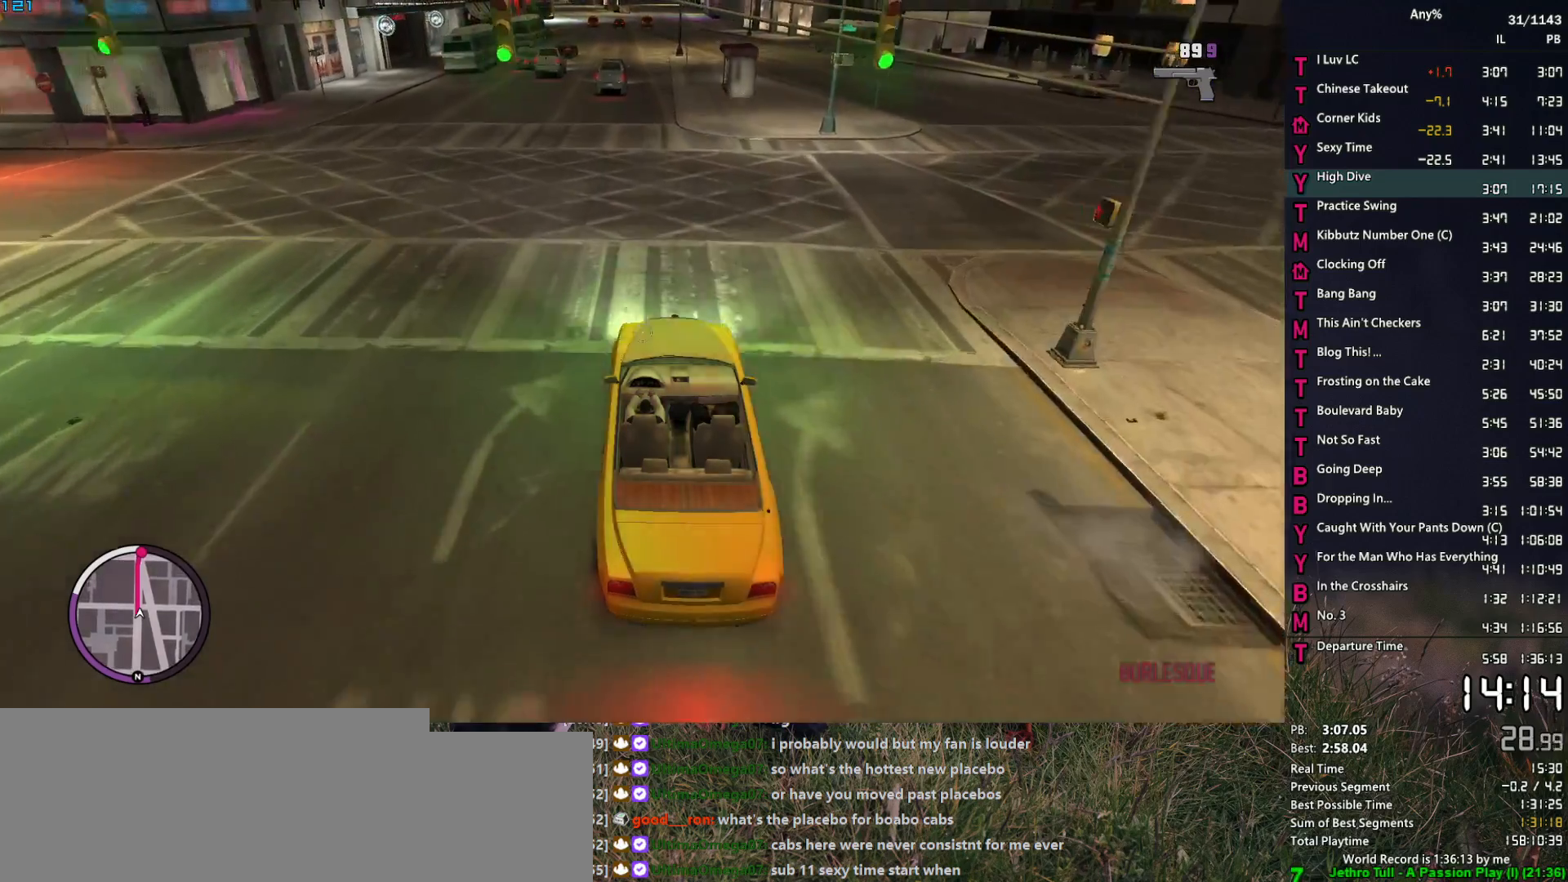
{"keys": ["w"], "mouse": ["right"], "events": []}
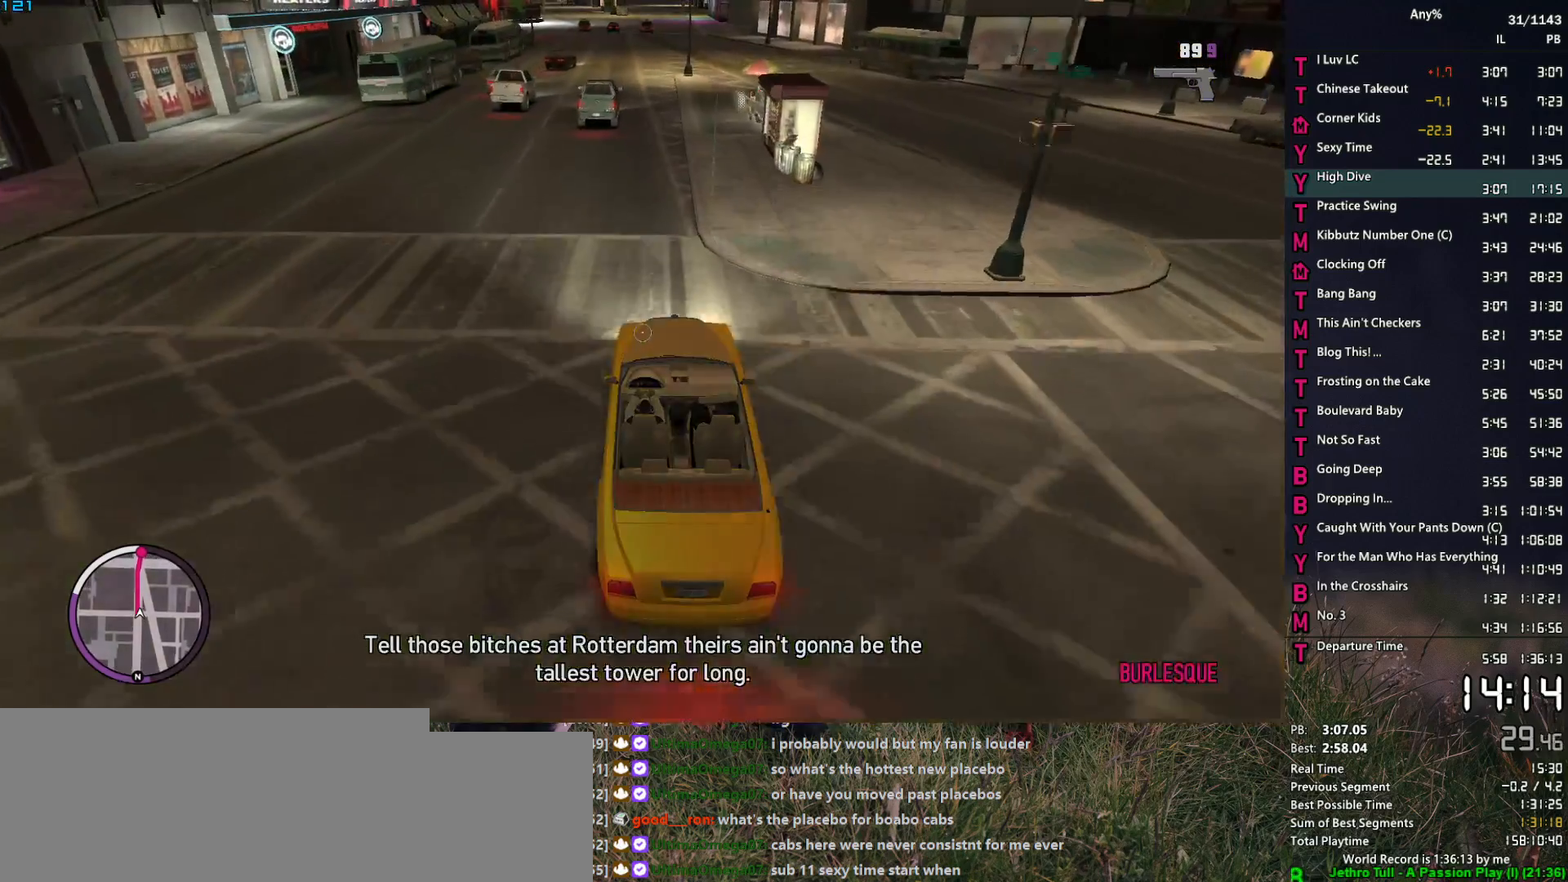
{"keys": ["w"], "mouse": ["right"], "events": []}
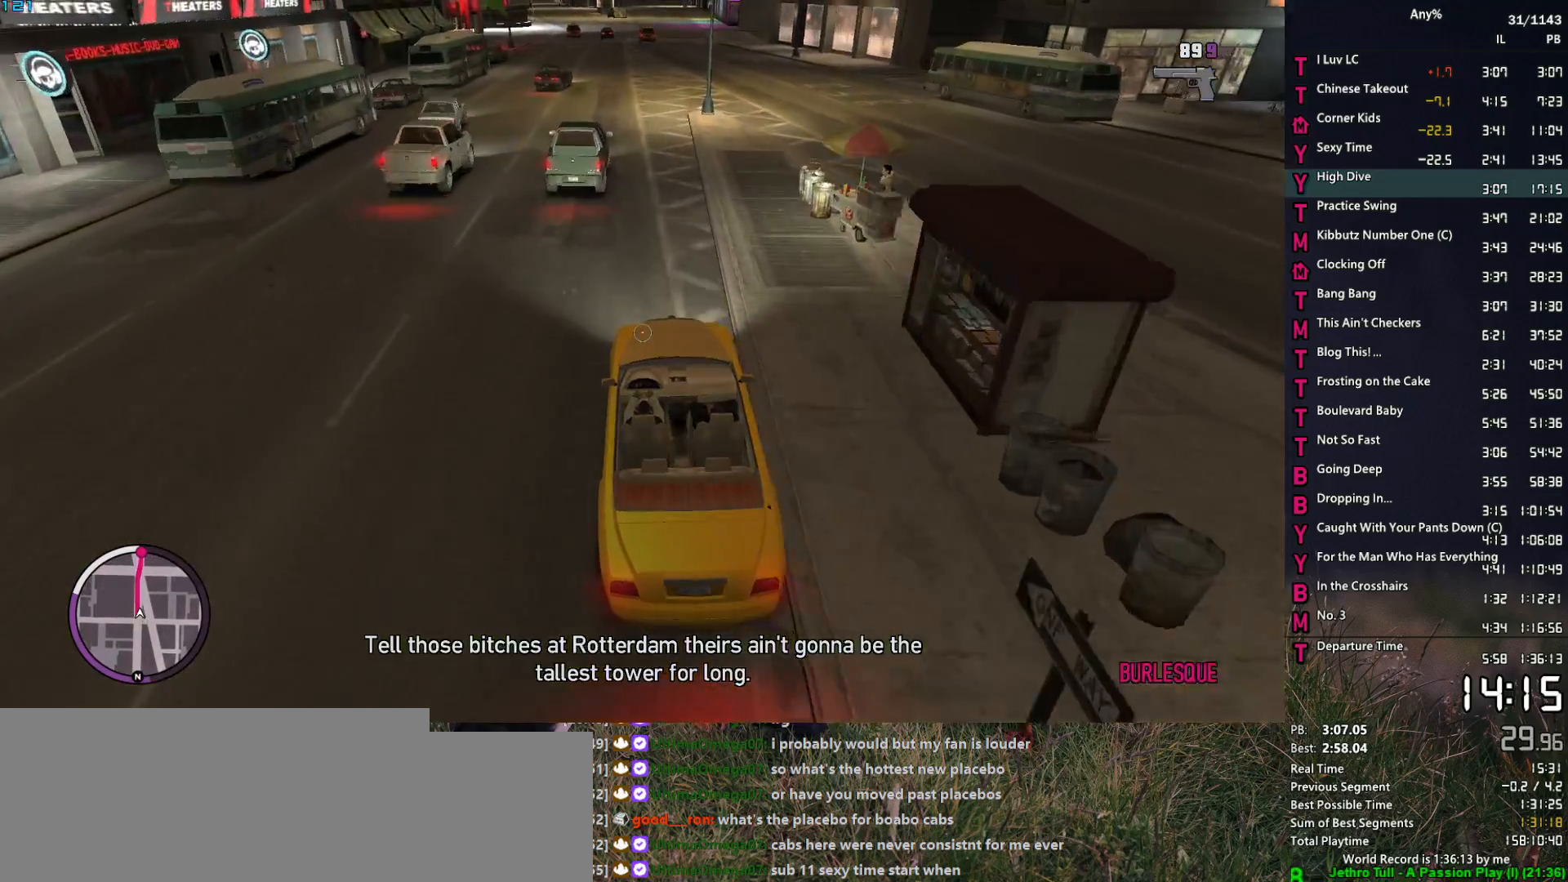
{"keys": ["w"], "mouse": ["right"], "events": [[67, "d", "down"], [167, "d", "up"], [400, "d", "down"], [500, "d", "up"]]}
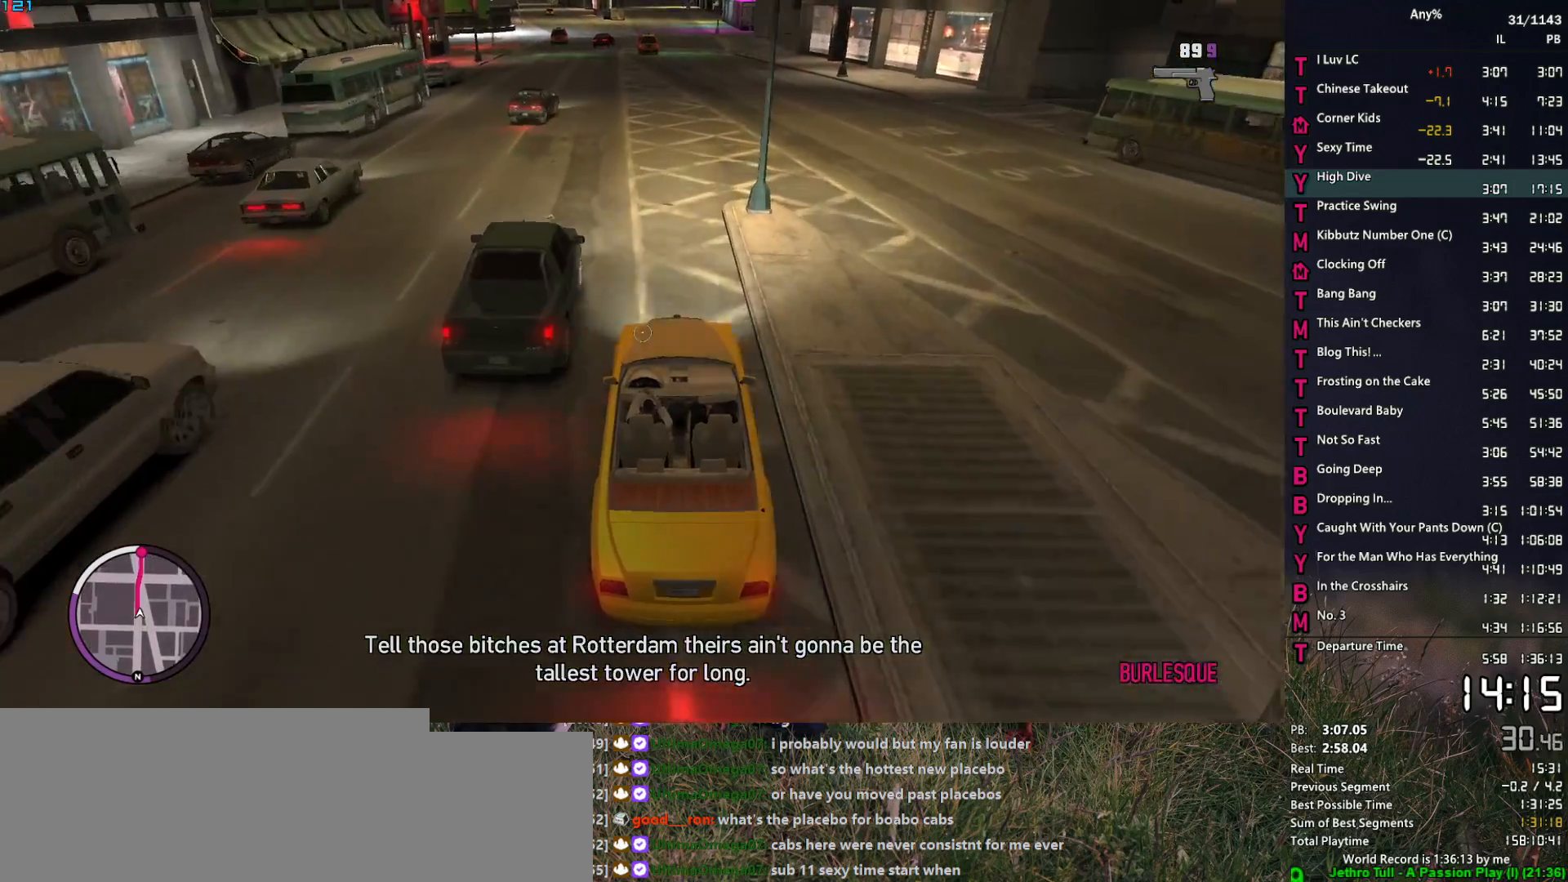
{"keys": ["w"], "mouse": ["right"], "events": [[417, "d", "down"], [467, "d", "up"]]}
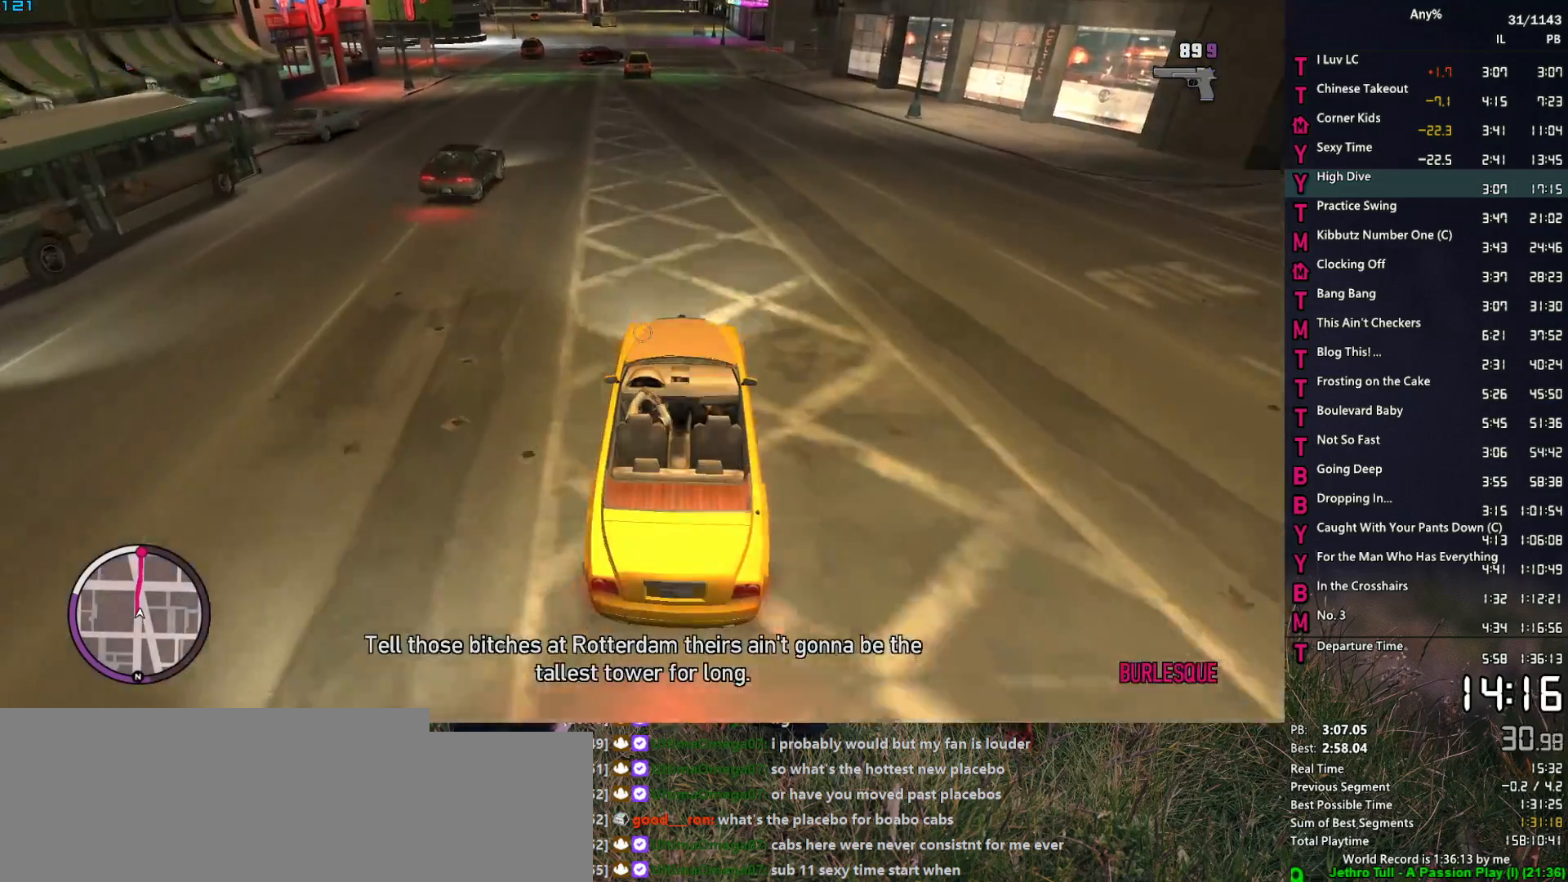
{"keys": ["w"], "mouse": ["right"], "events": [[333, "a", "down"], [433, "a", "up"]]}
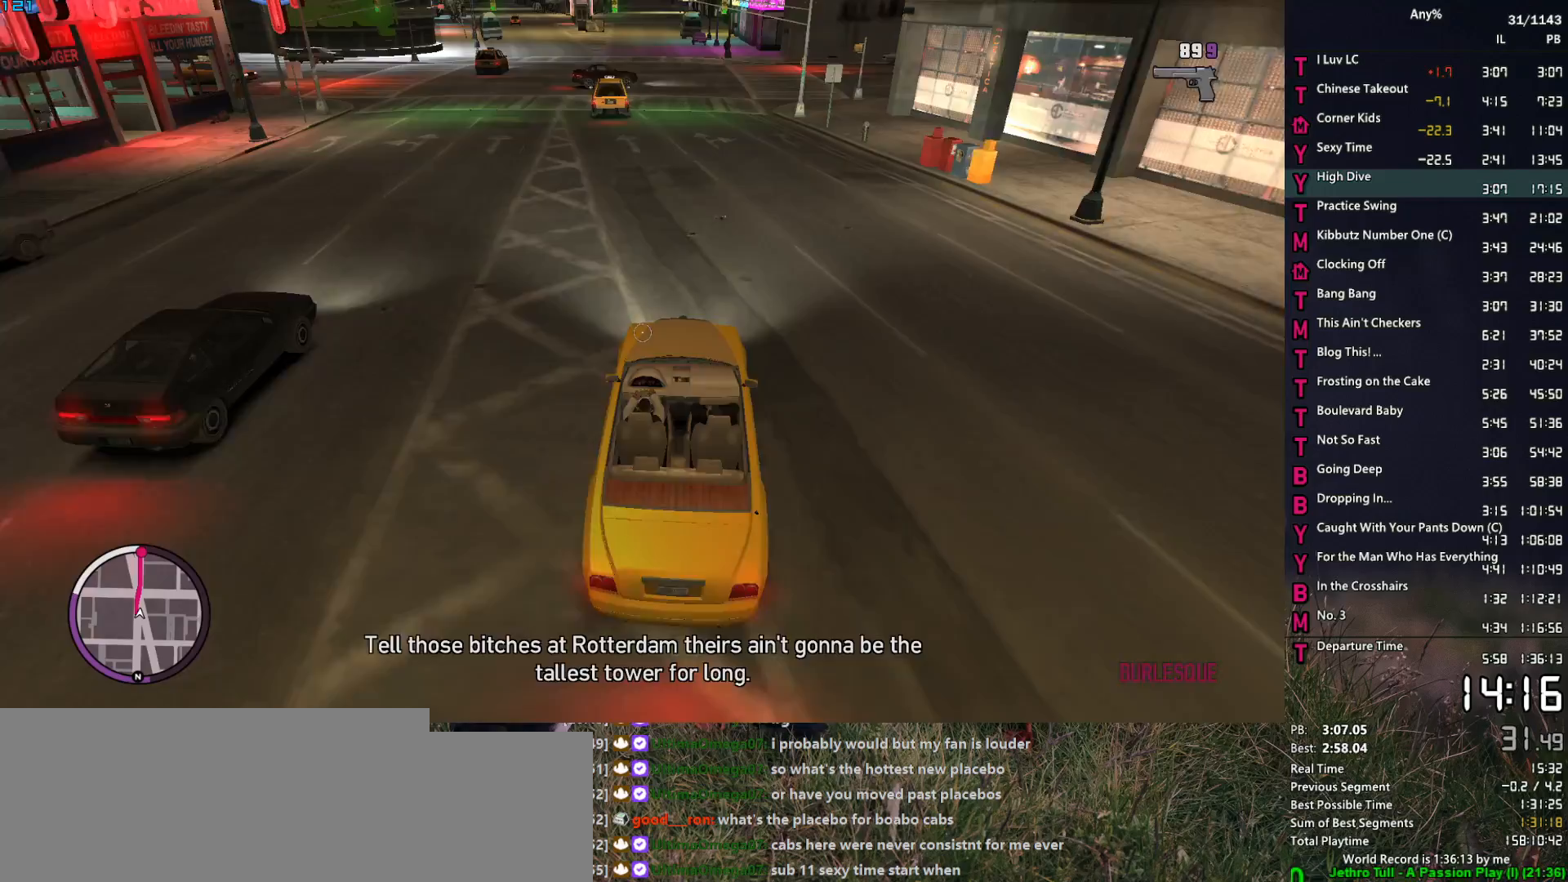
{"keys": ["w"], "mouse": ["right"], "events": [[117, "a", "down"], [217, "a", "up"], [400, "a", "down"], [500, "a", "up"]]}
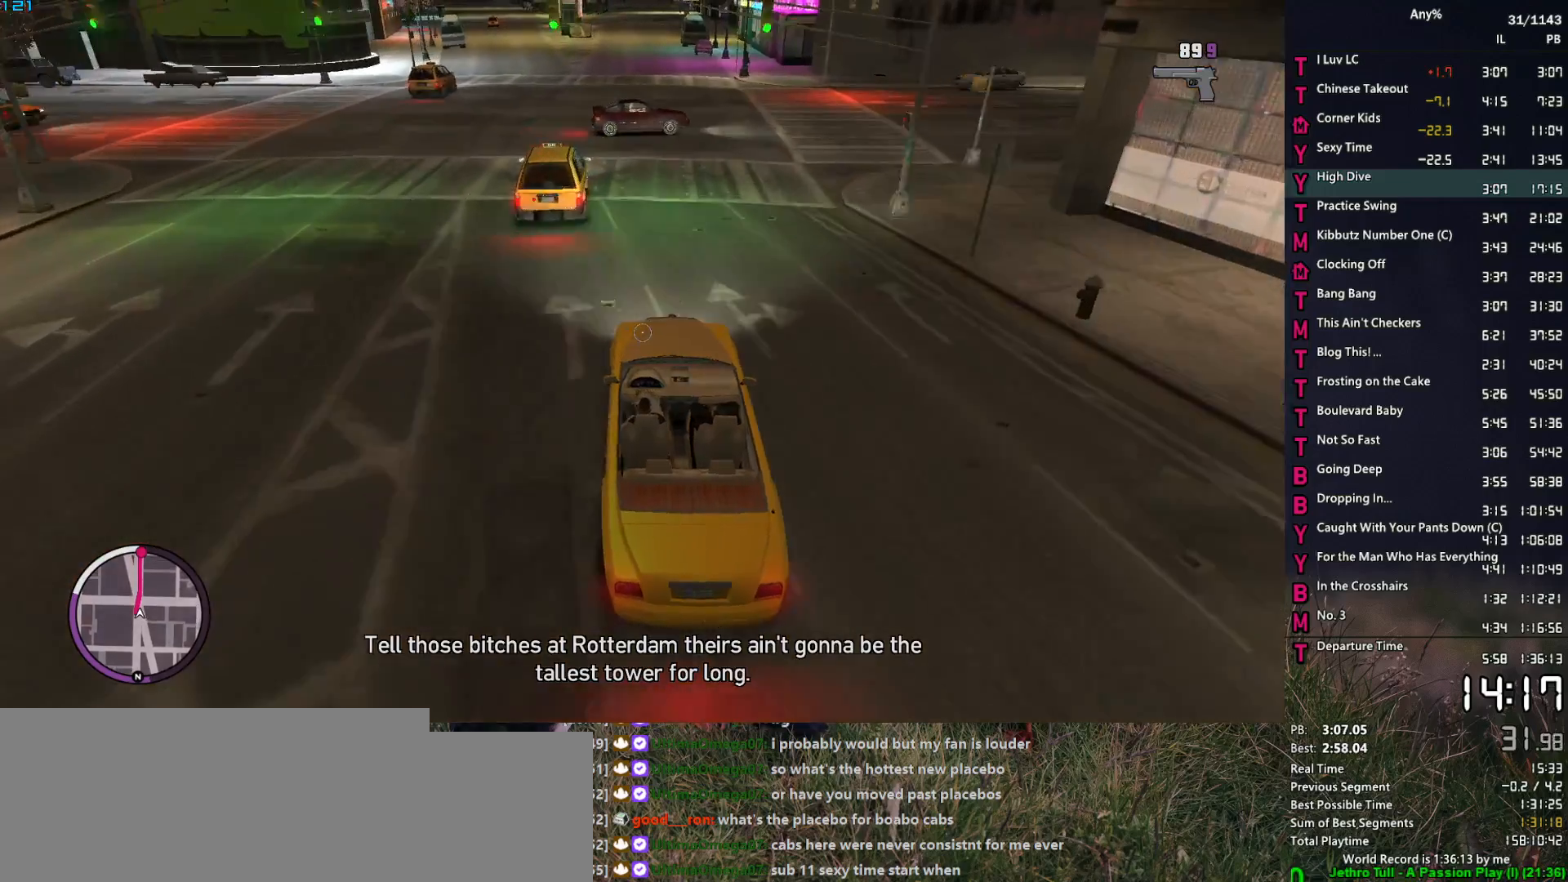
{"keys": ["w"], "mouse": ["right"], "events": [[183, "a", "down"], [233, "a", "up"], [283, "d", "down"], [467, "d", "up"]]}
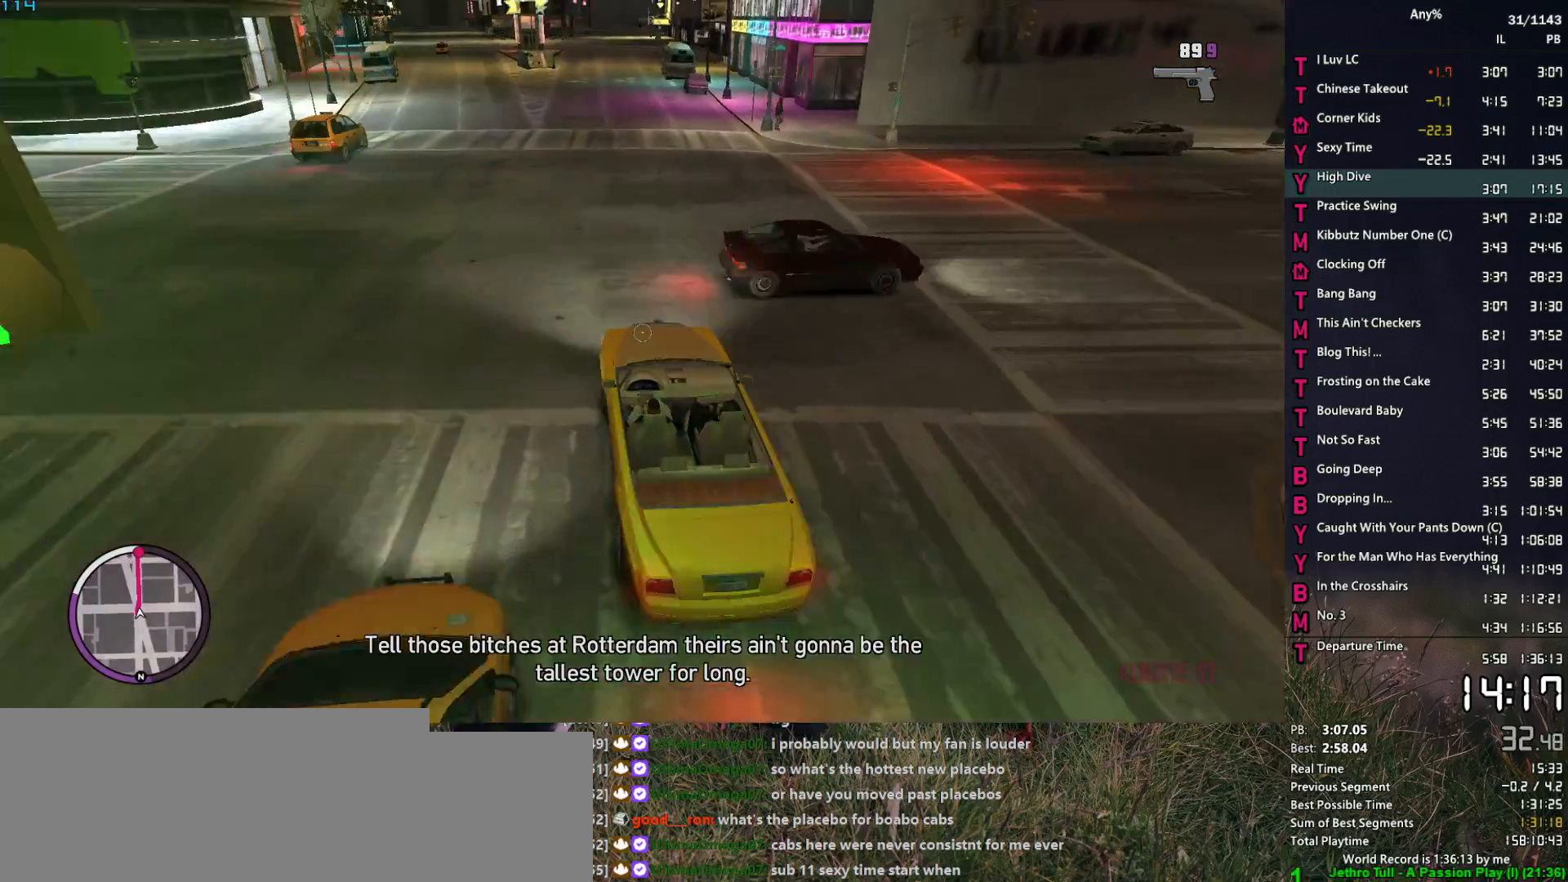
{"keys": ["w"], "mouse": ["right"], "events": []}
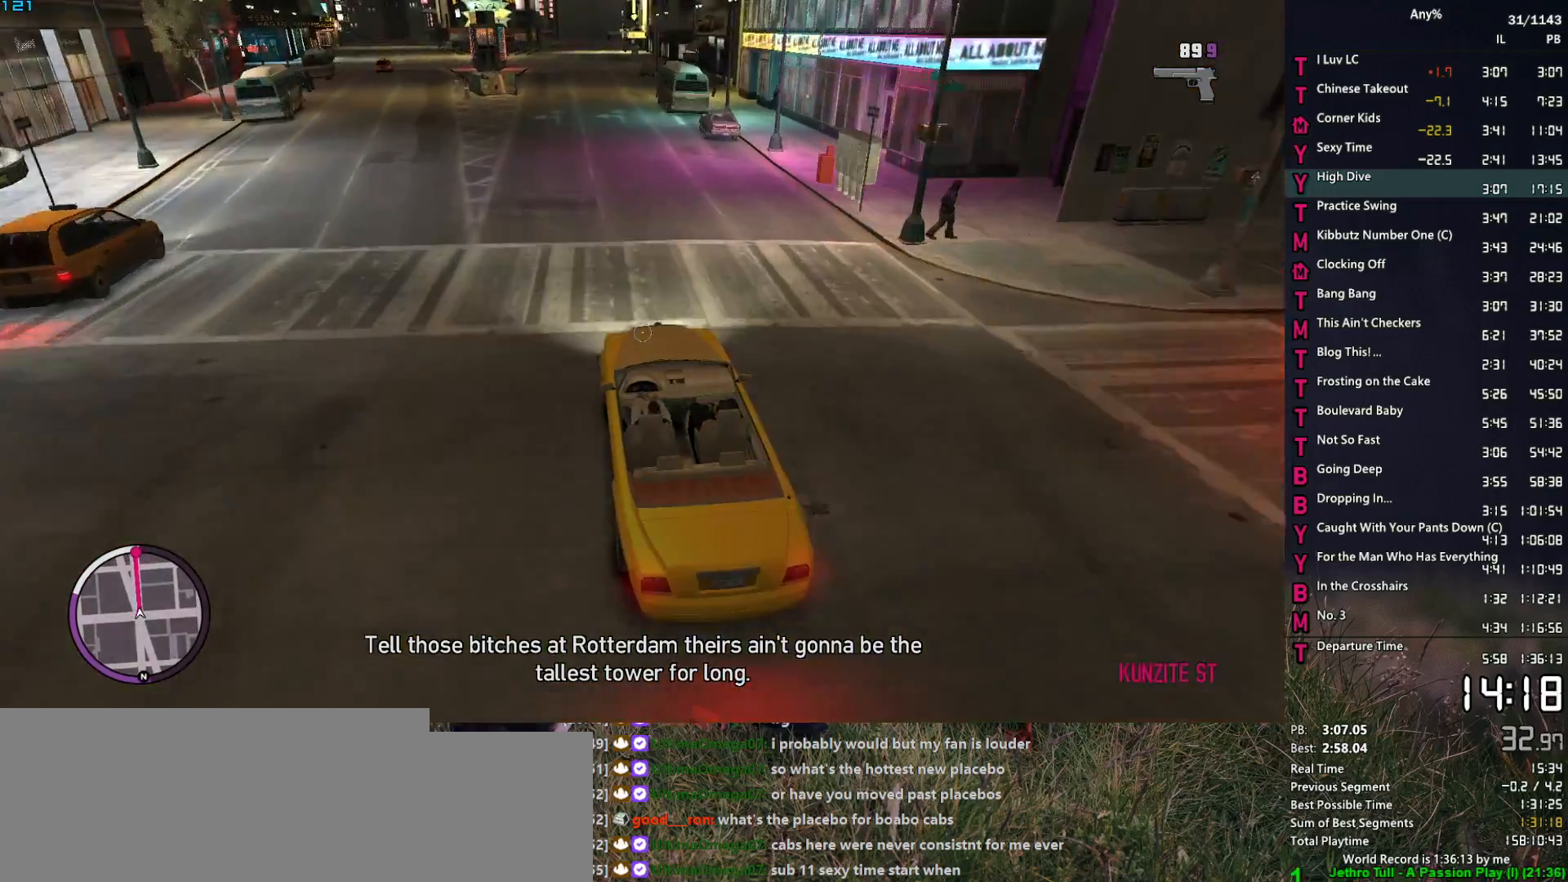
{"keys": ["d", "w"], "mouse": ["right"], "events": [[33, "d", "down"], [67, "d", "up"], [500, "d", "down"]]}
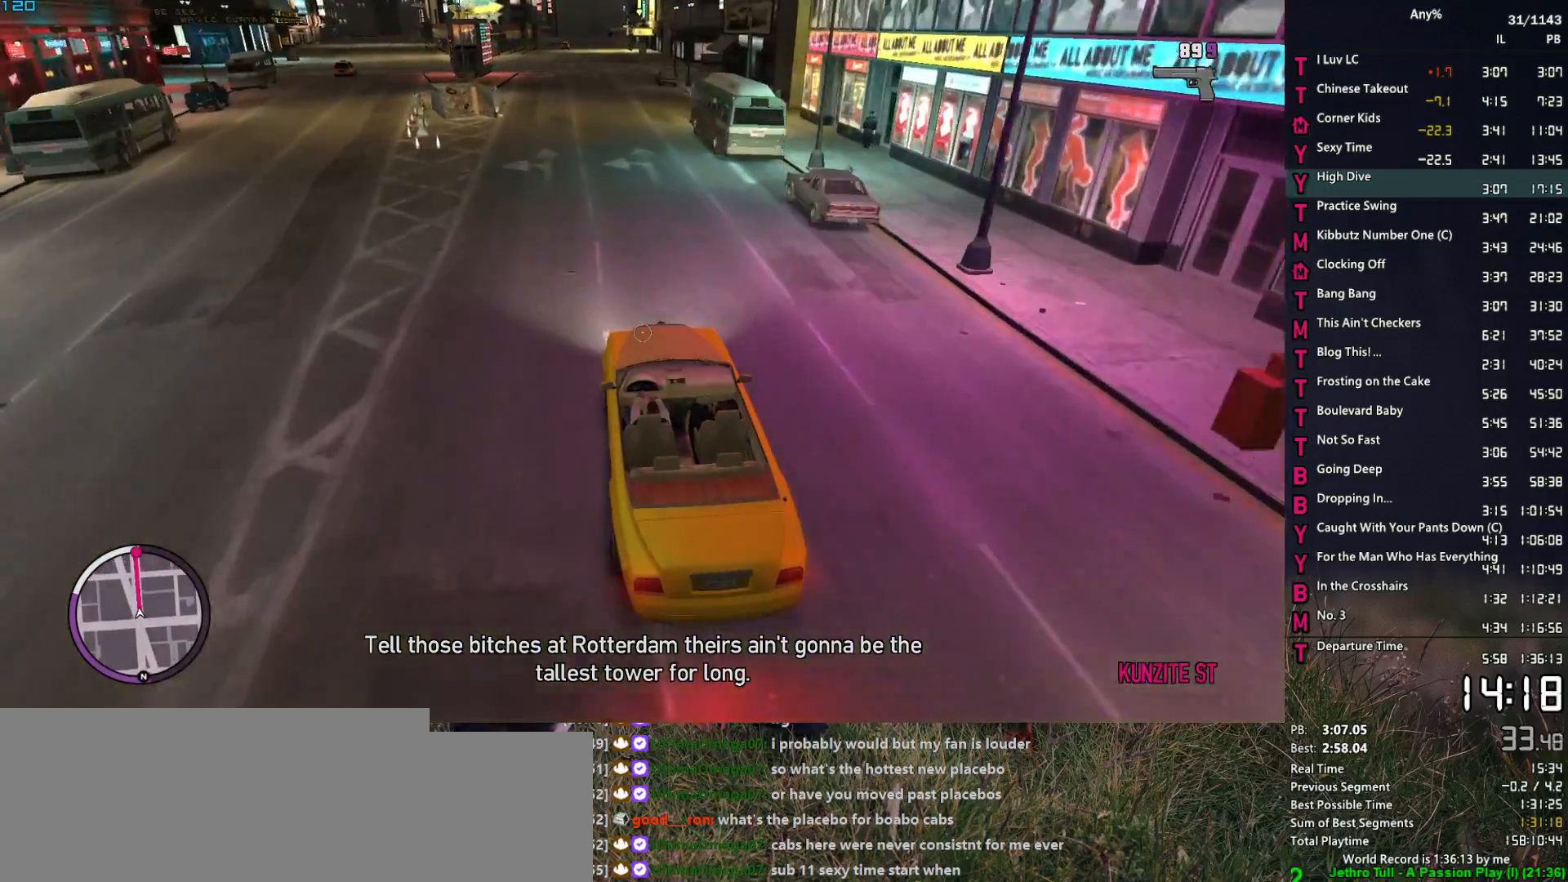
{"keys": ["w"], "mouse": ["right"], "events": [[33, "d", "up"]]}
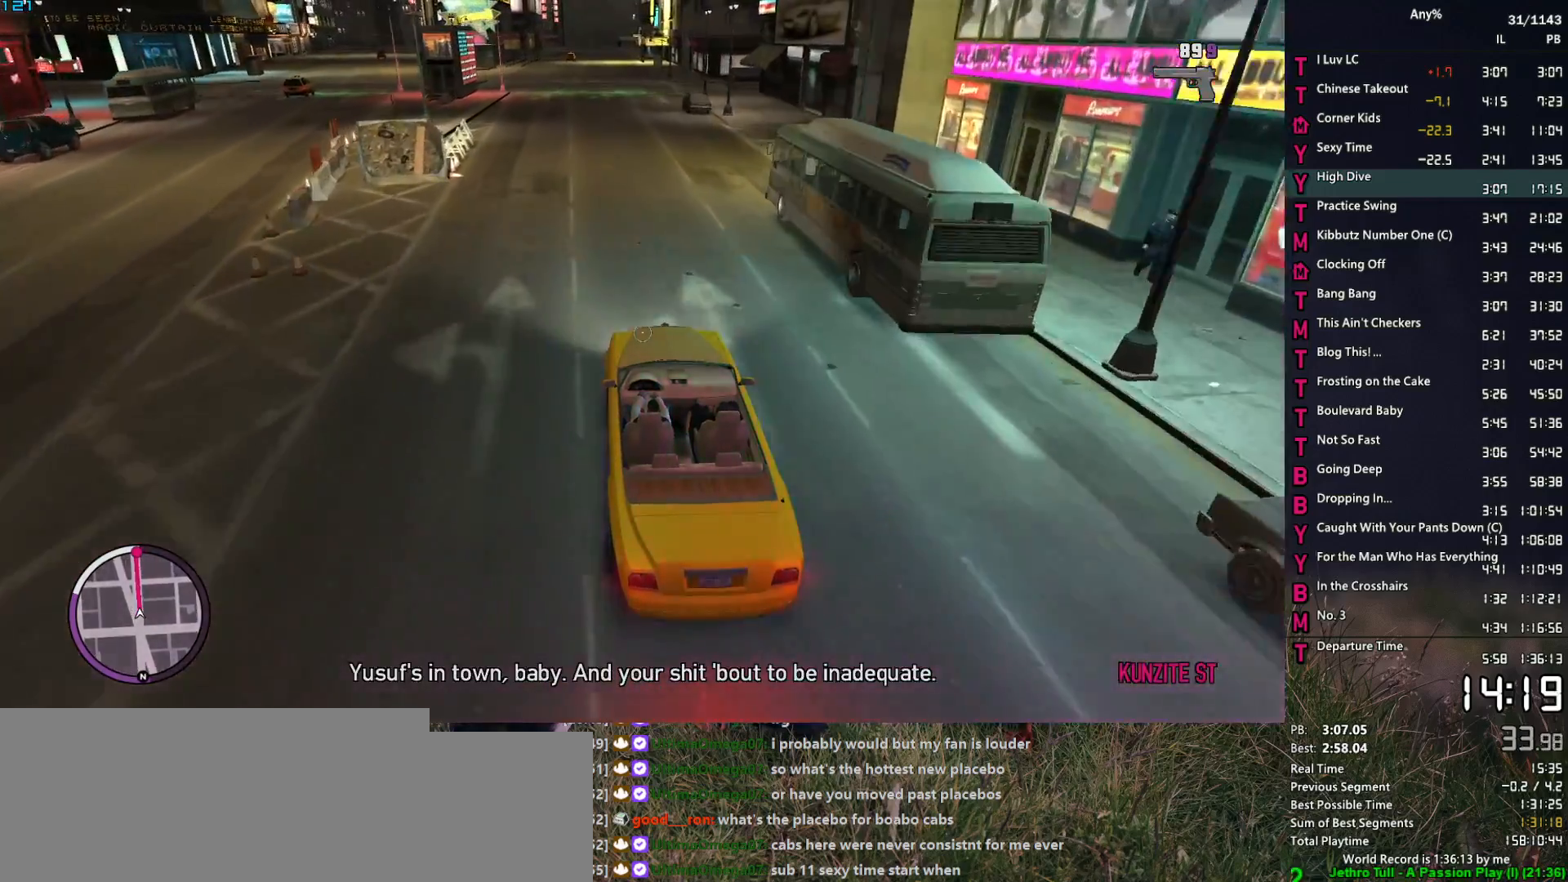
{"keys": ["w"], "mouse": ["right"], "events": []}
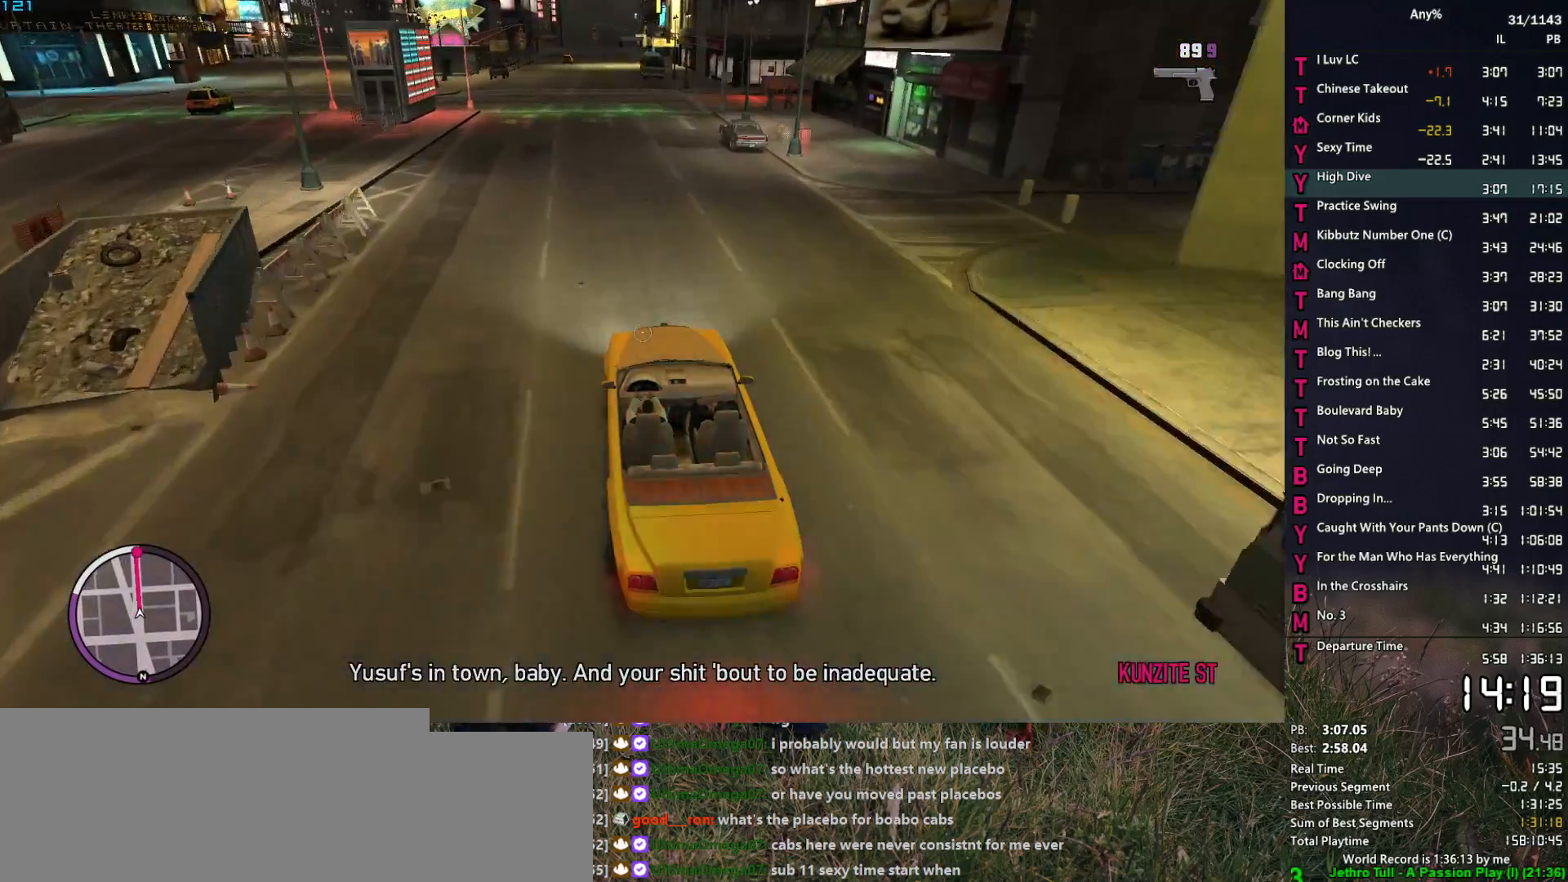
{"keys": ["w"], "mouse": ["right"], "events": []}
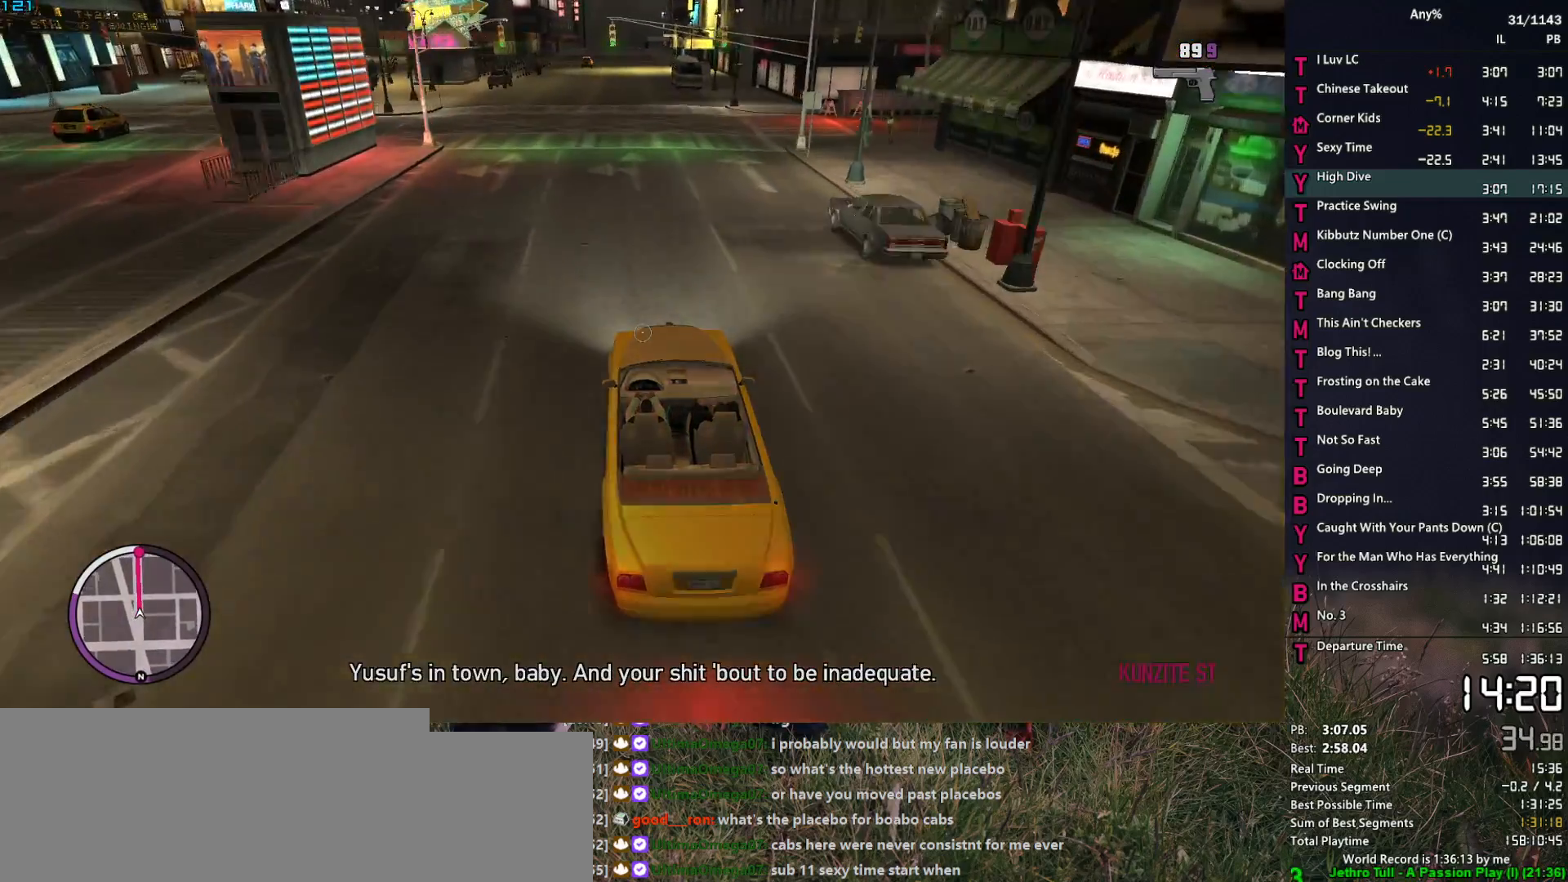
{"keys": ["w"], "mouse": ["right"], "events": []}
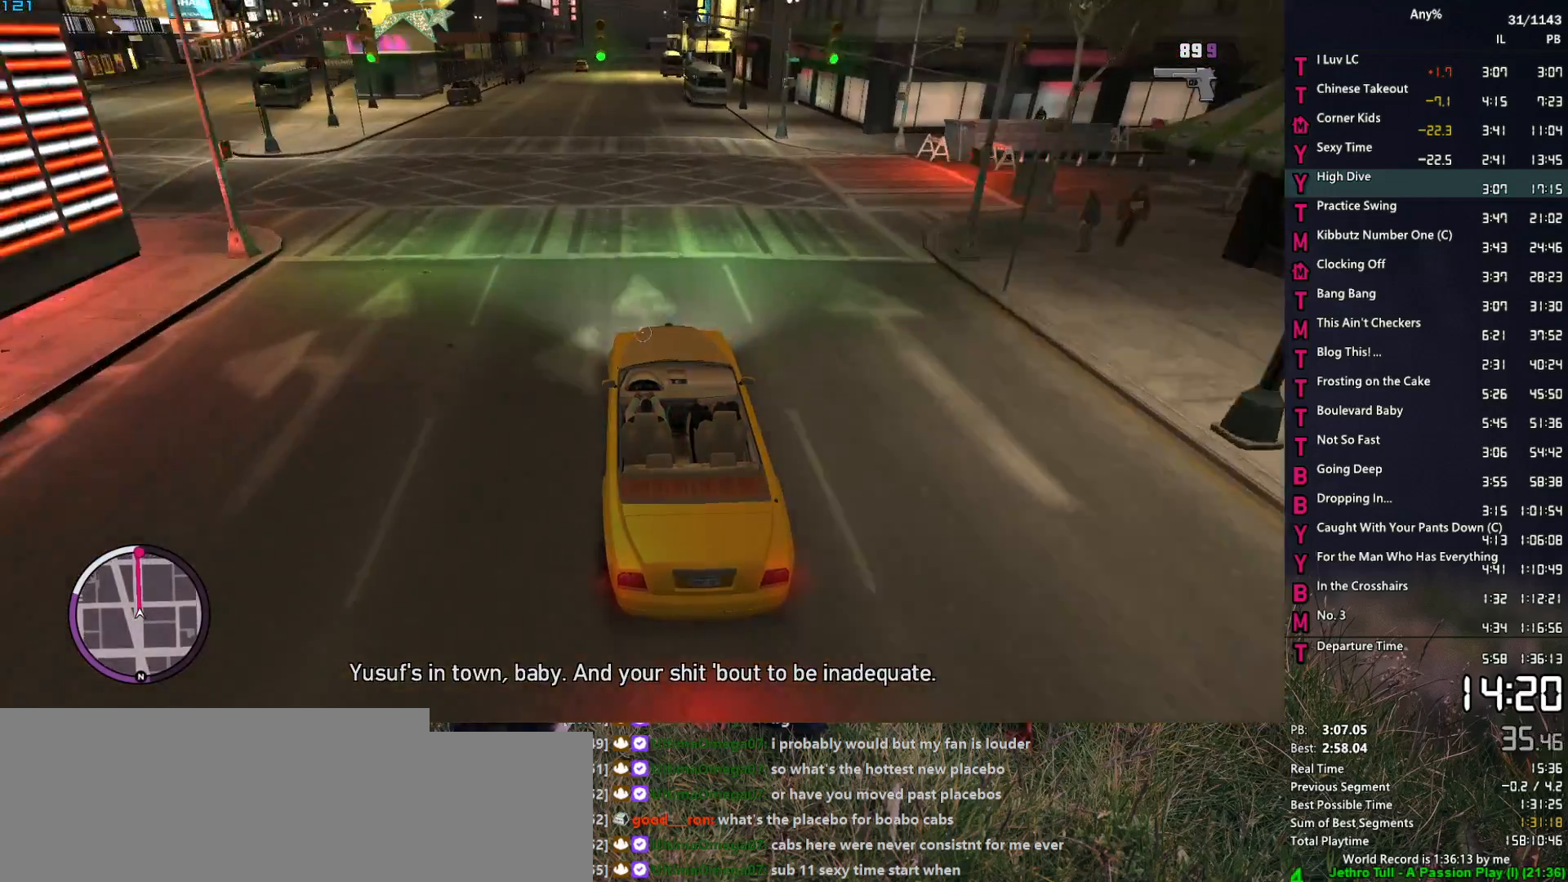
{"keys": ["w"], "mouse": ["right"], "events": []}
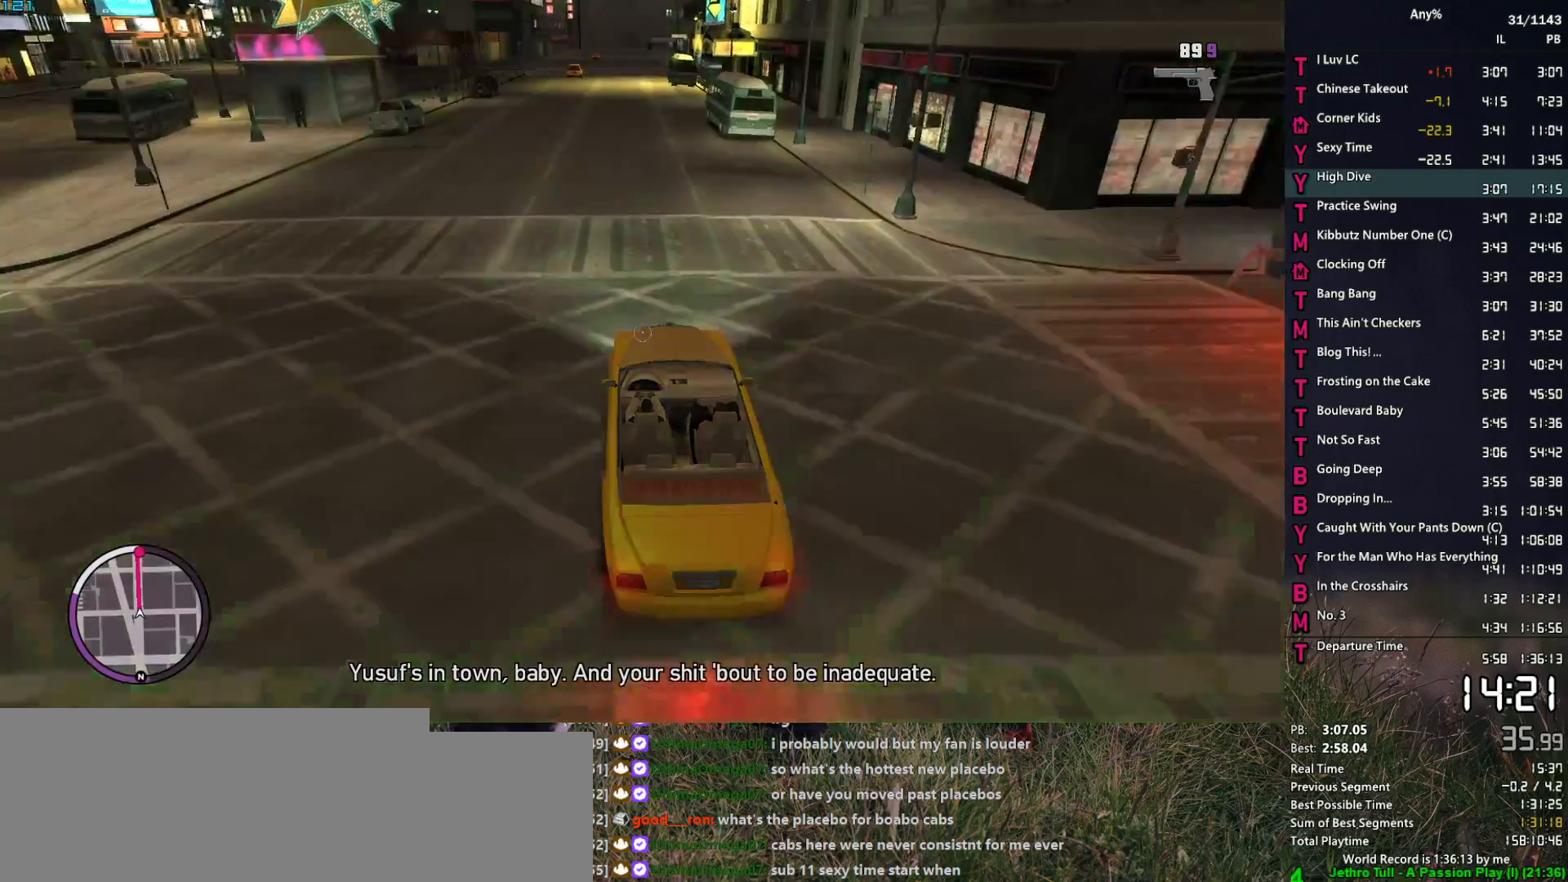
{"keys": ["w"], "mouse": ["right"], "events": []}
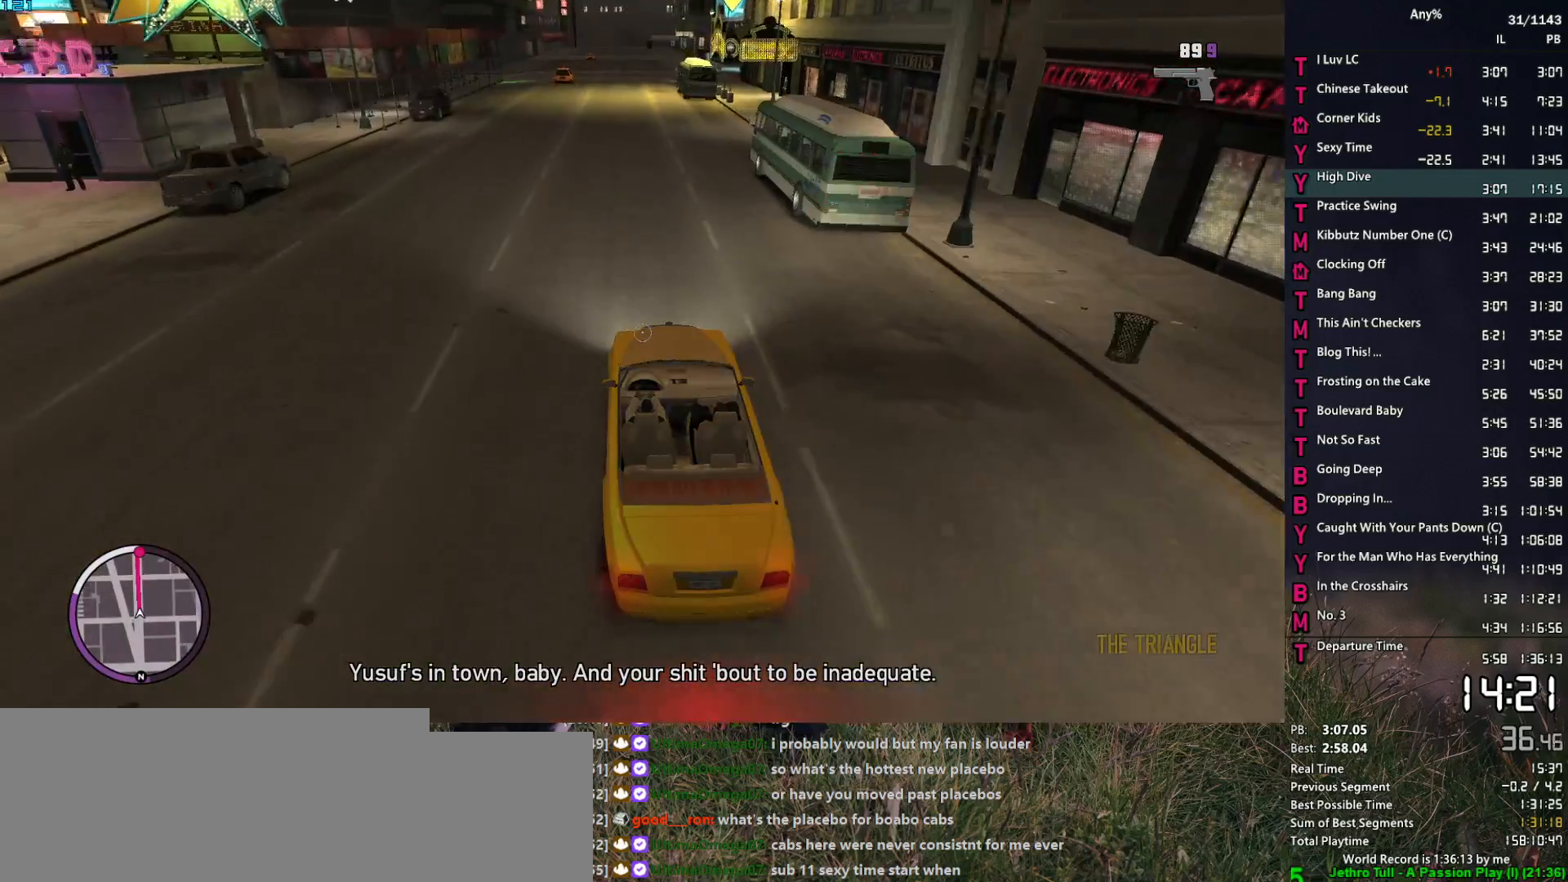
{"keys": ["w"], "mouse": ["right"], "events": []}
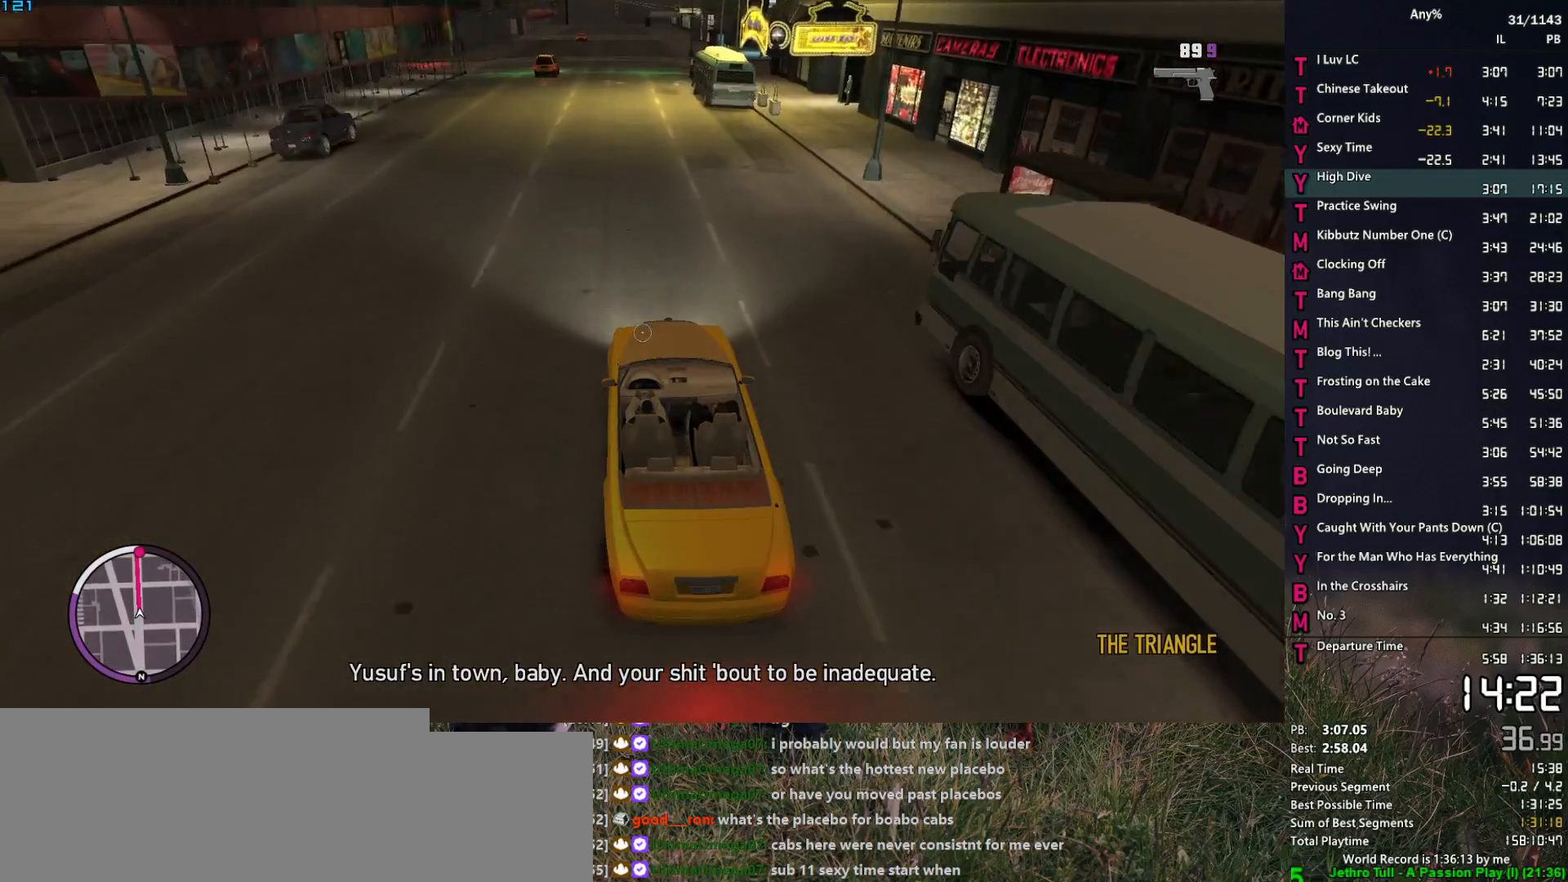
{"keys": ["w"], "mouse": ["right"], "events": []}
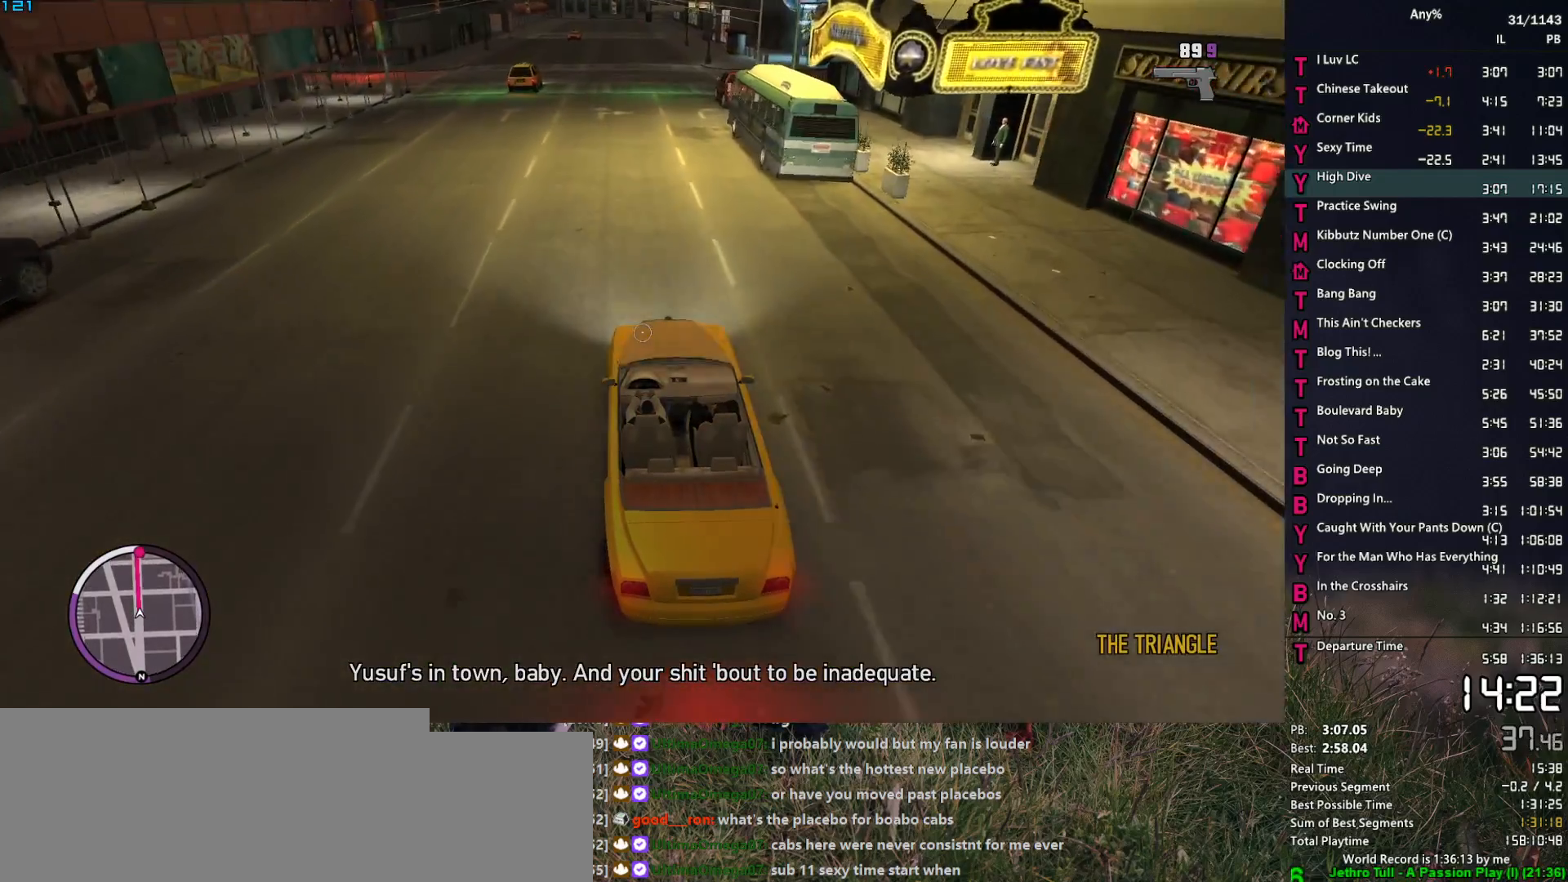
{"keys": ["w"], "mouse": ["right"], "events": []}
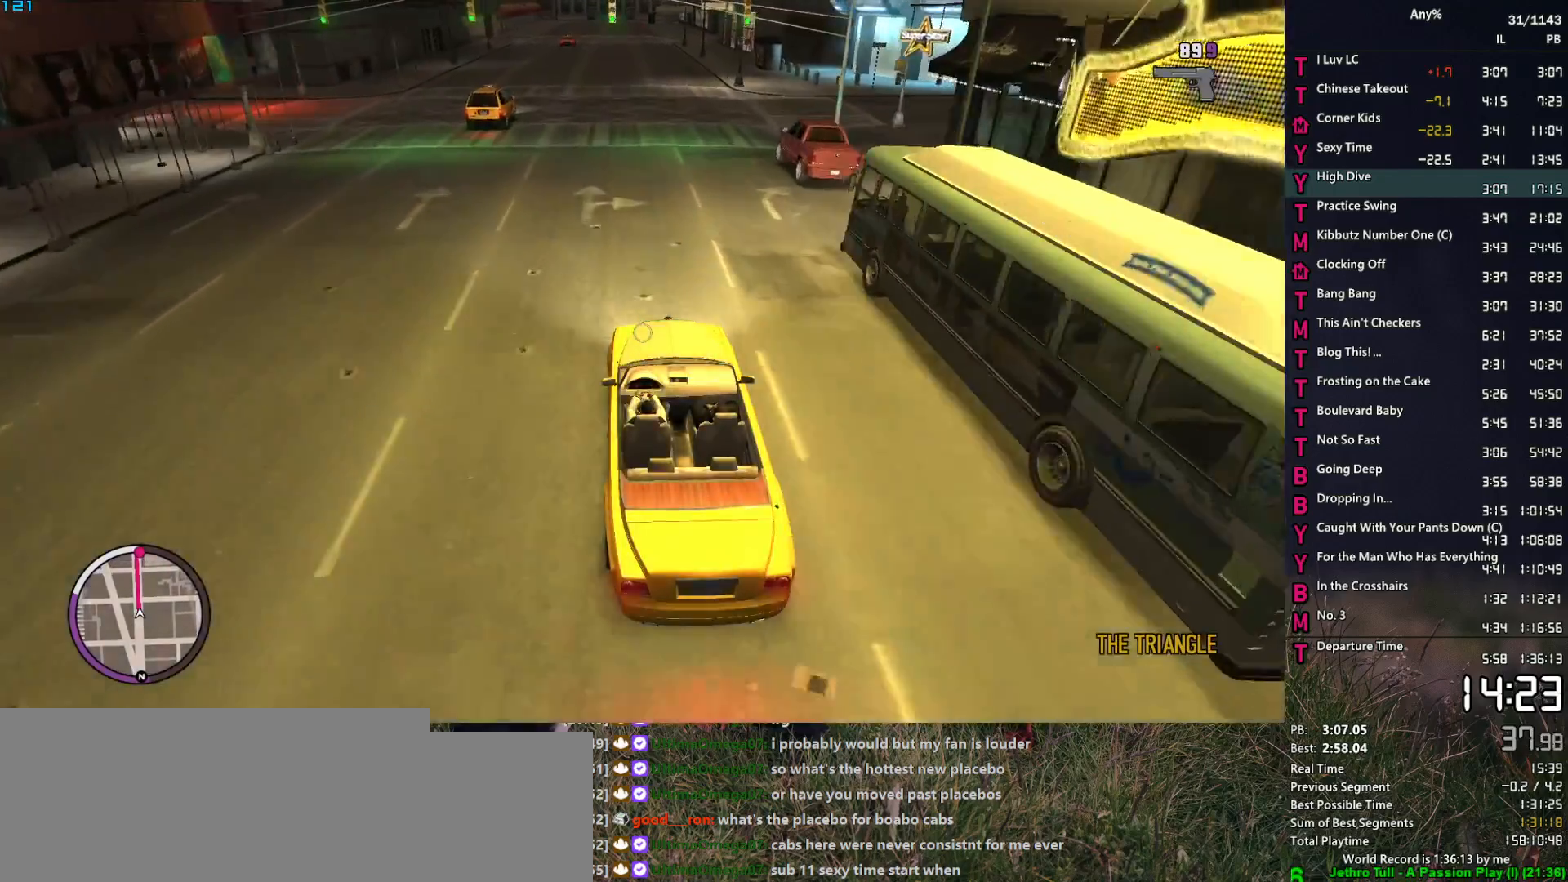
{"keys": ["w"], "mouse": ["right"], "events": [[133, "d", "down"], [183, "d", "up"]]}
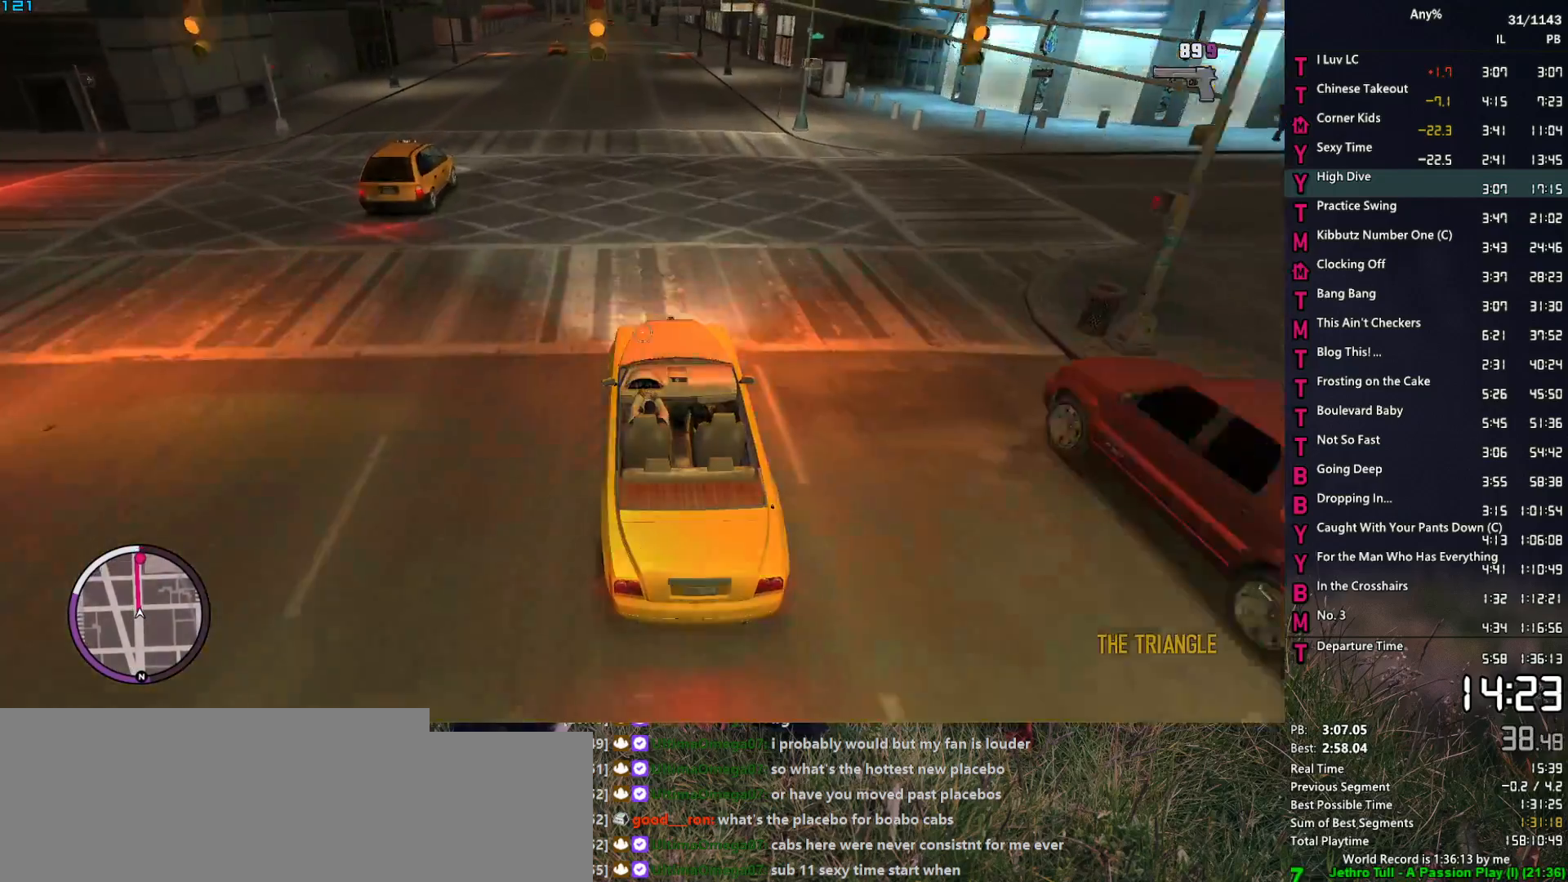
{"keys": ["w"], "mouse": ["right"], "events": []}